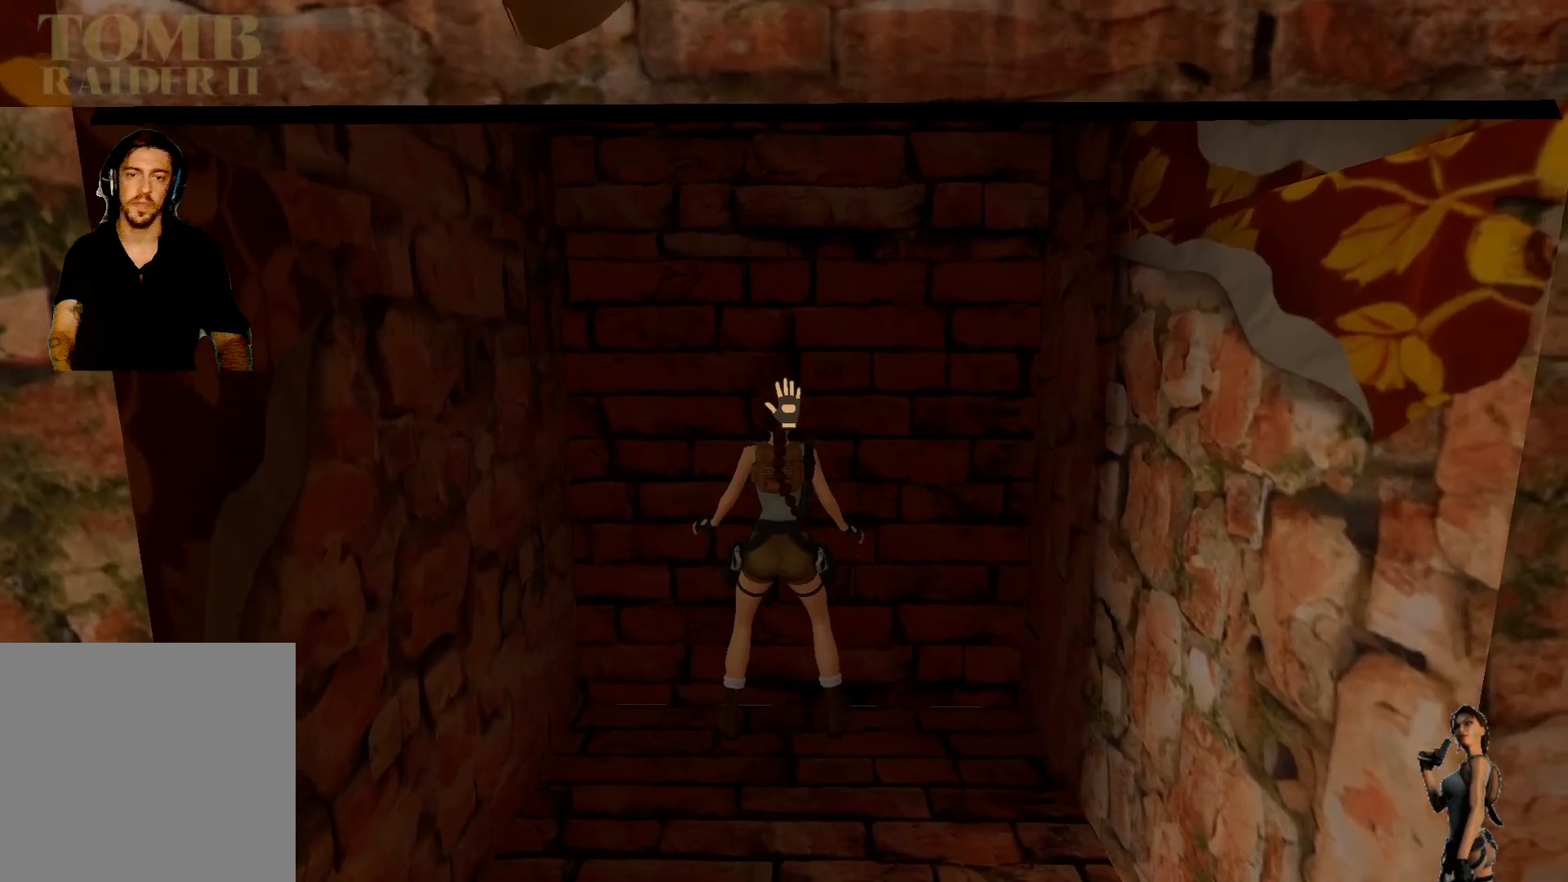
Gameplay with keyboard; each line is a JSON object with the keys held at the frame after it. "events" lists presses ("down") and releases ("up") of "1", "2", "3", "4", "5", "a", "alt", "b", "c", "ctrl", "d", "e", "f", "g", "q", "r", "s", "shift", "space", "t", "tab", "tilde", "v", "w", "x" and "z" between this image and that frame as [ms after this image, input, new state], when the widget could be followed in between. No other keys are recorded. Mouse input is not recorded.
{"keys": ["ctrl"], "events": []}
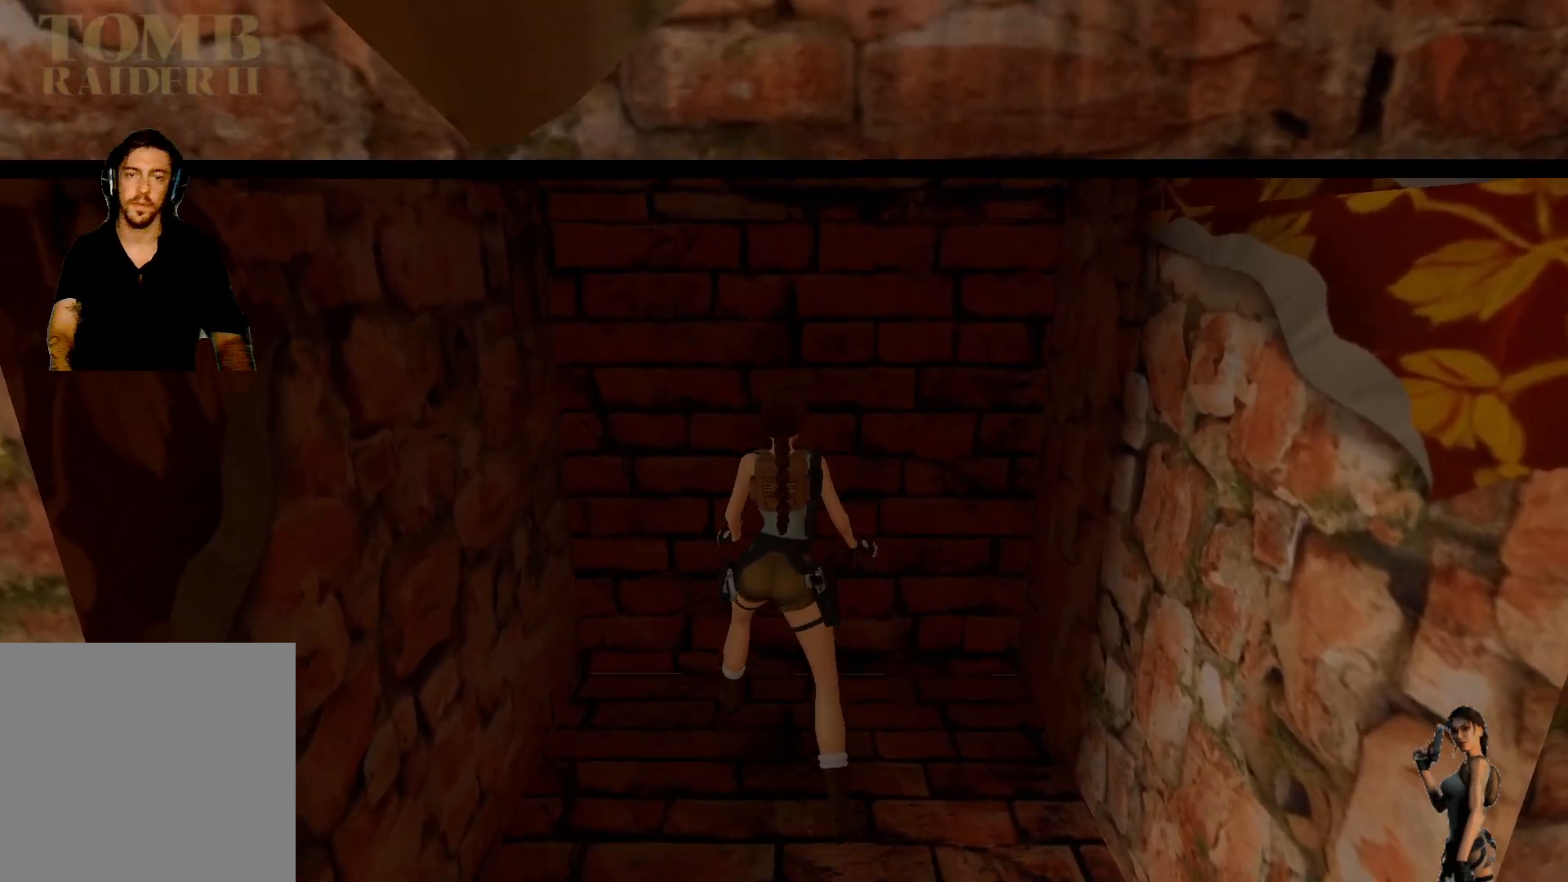
{"keys": ["ctrl"], "events": []}
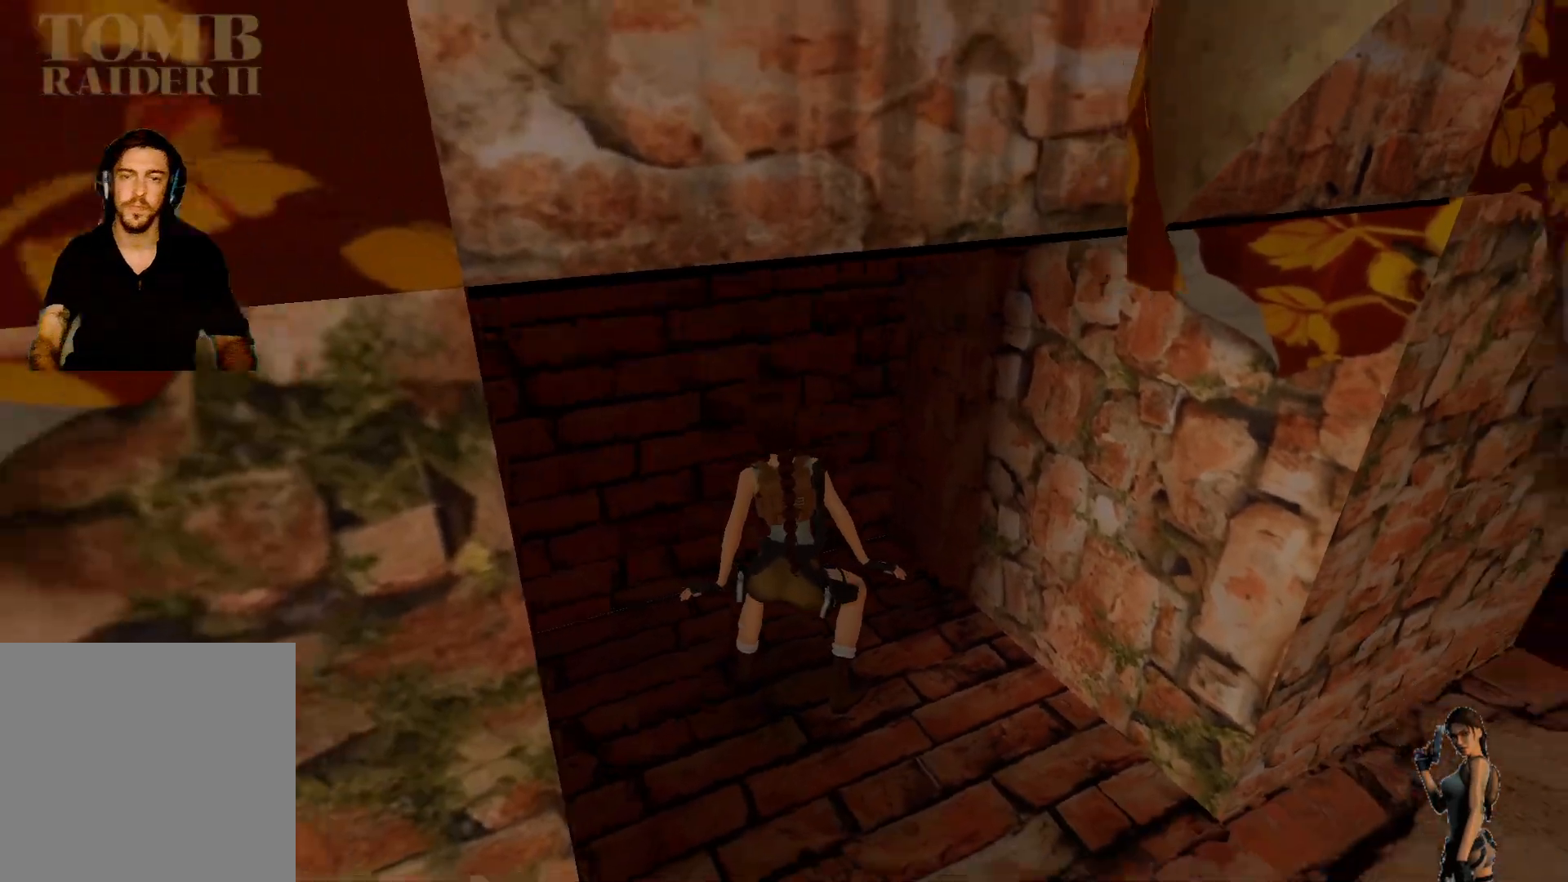
{"keys": ["ctrl"], "events": []}
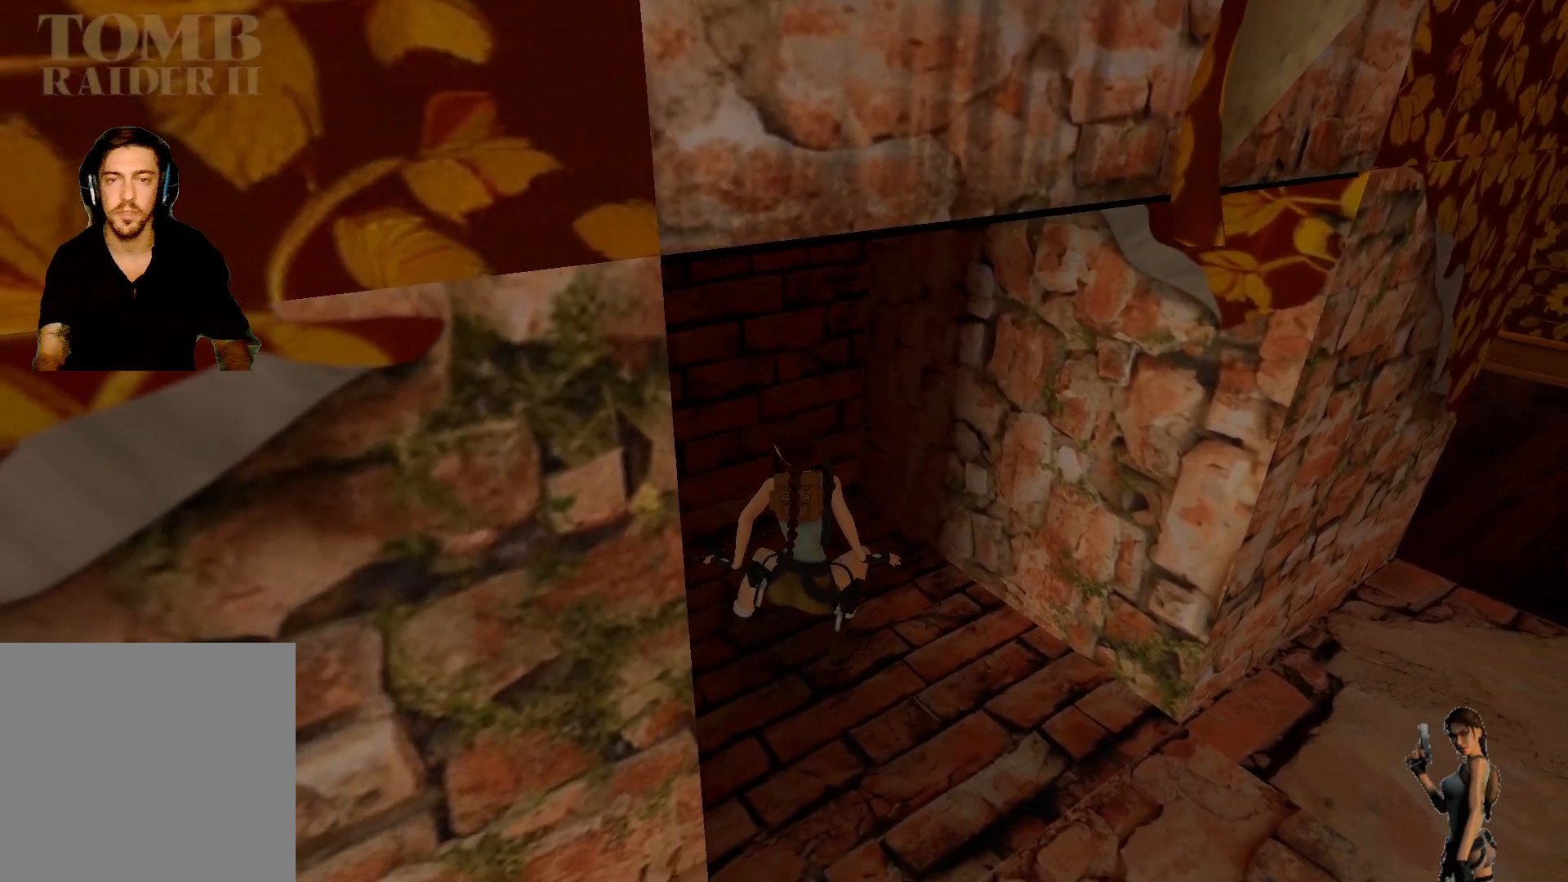
{"keys": ["ctrl"], "events": []}
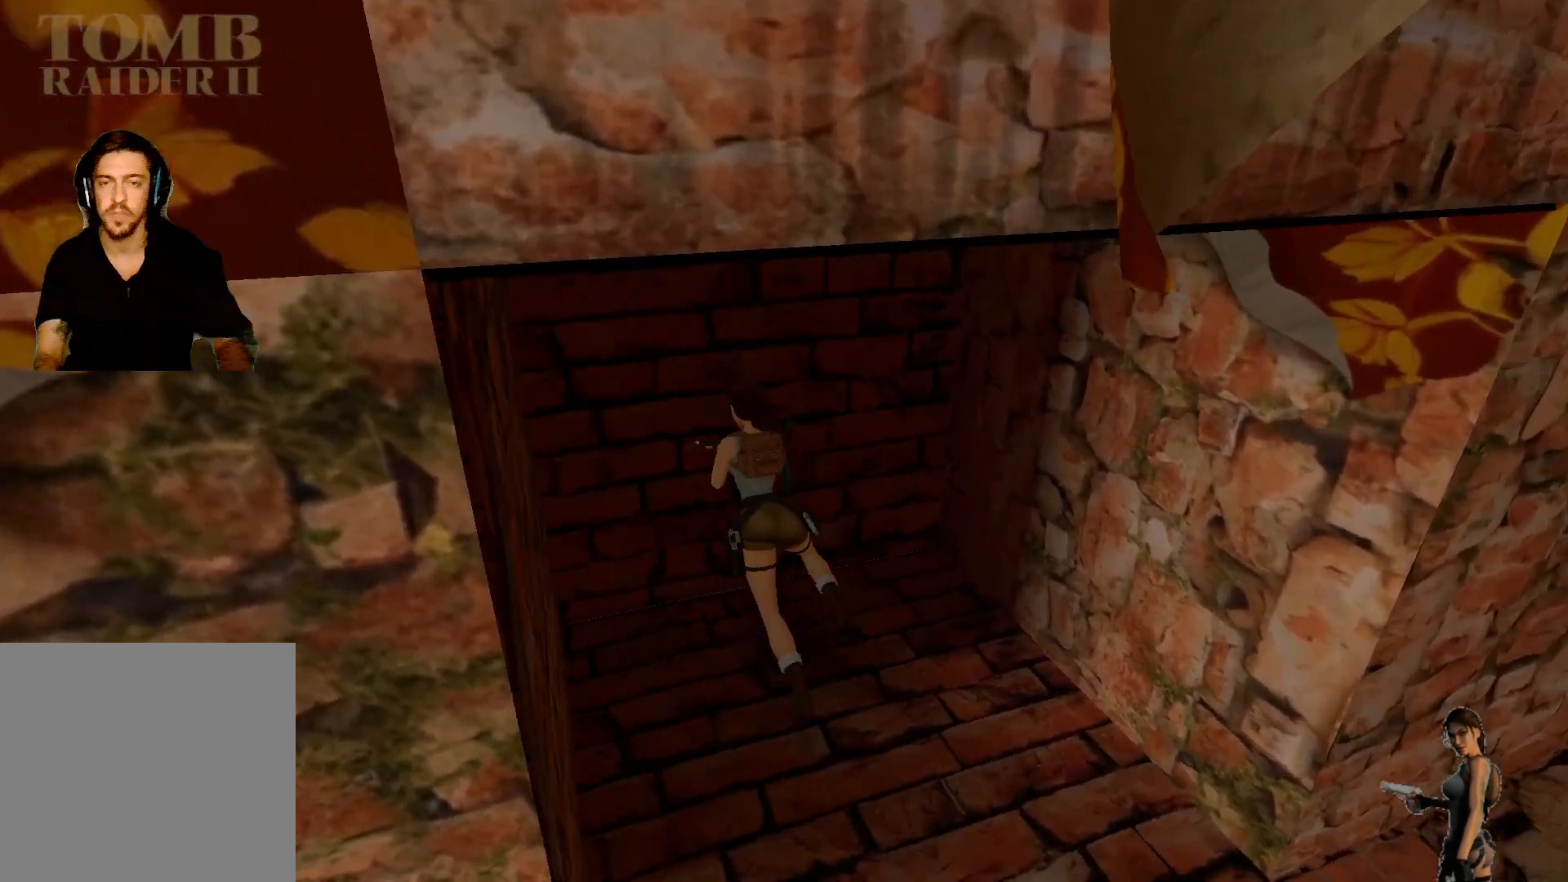
{"keys": ["ctrl"], "events": []}
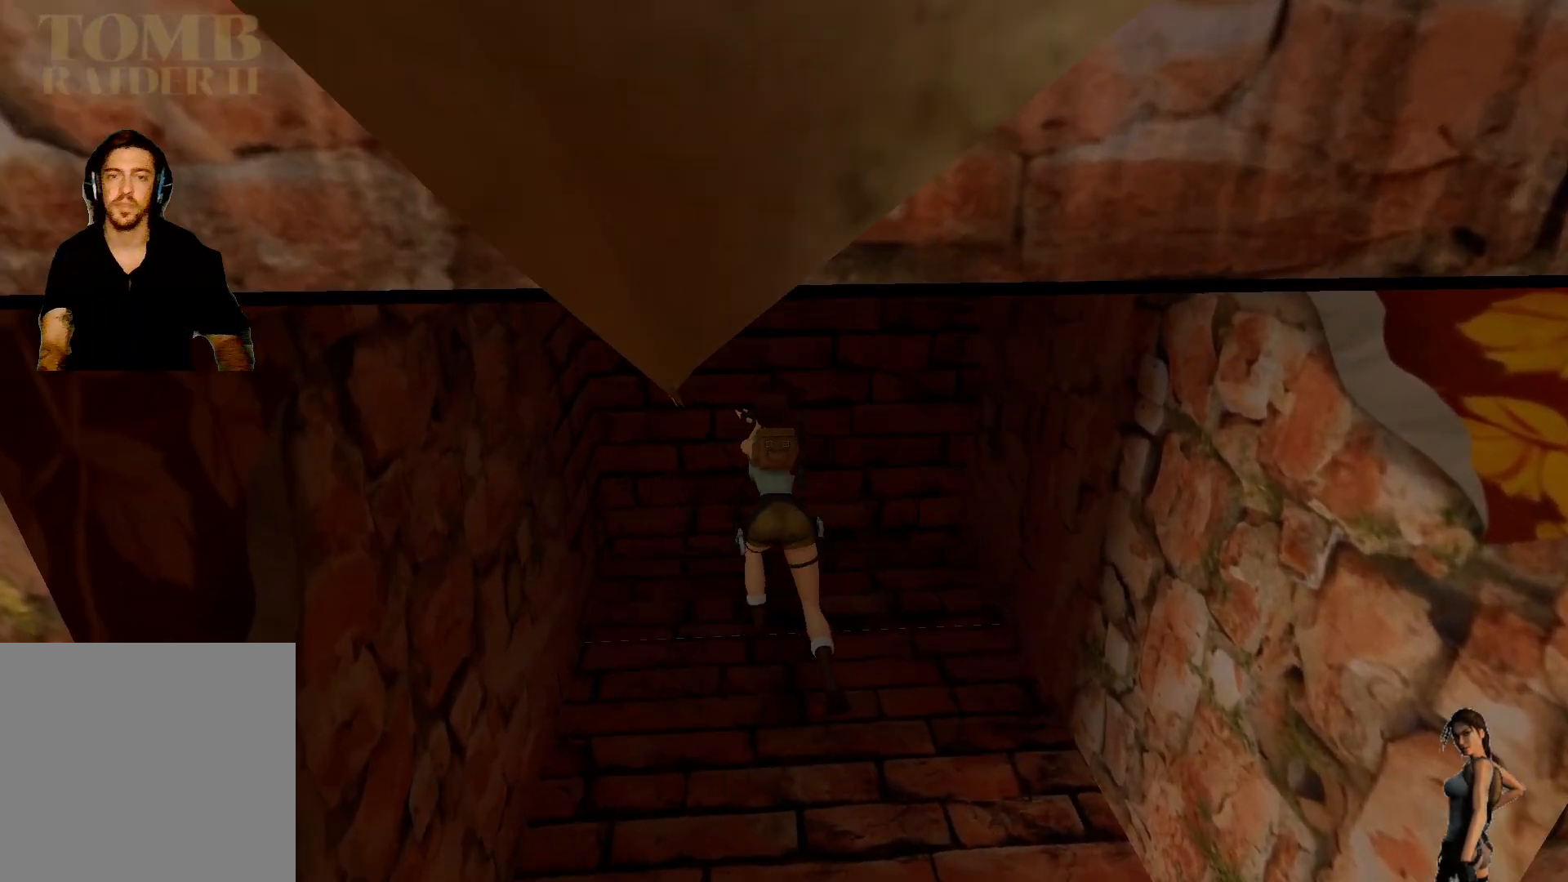
{"keys": ["ctrl"], "events": []}
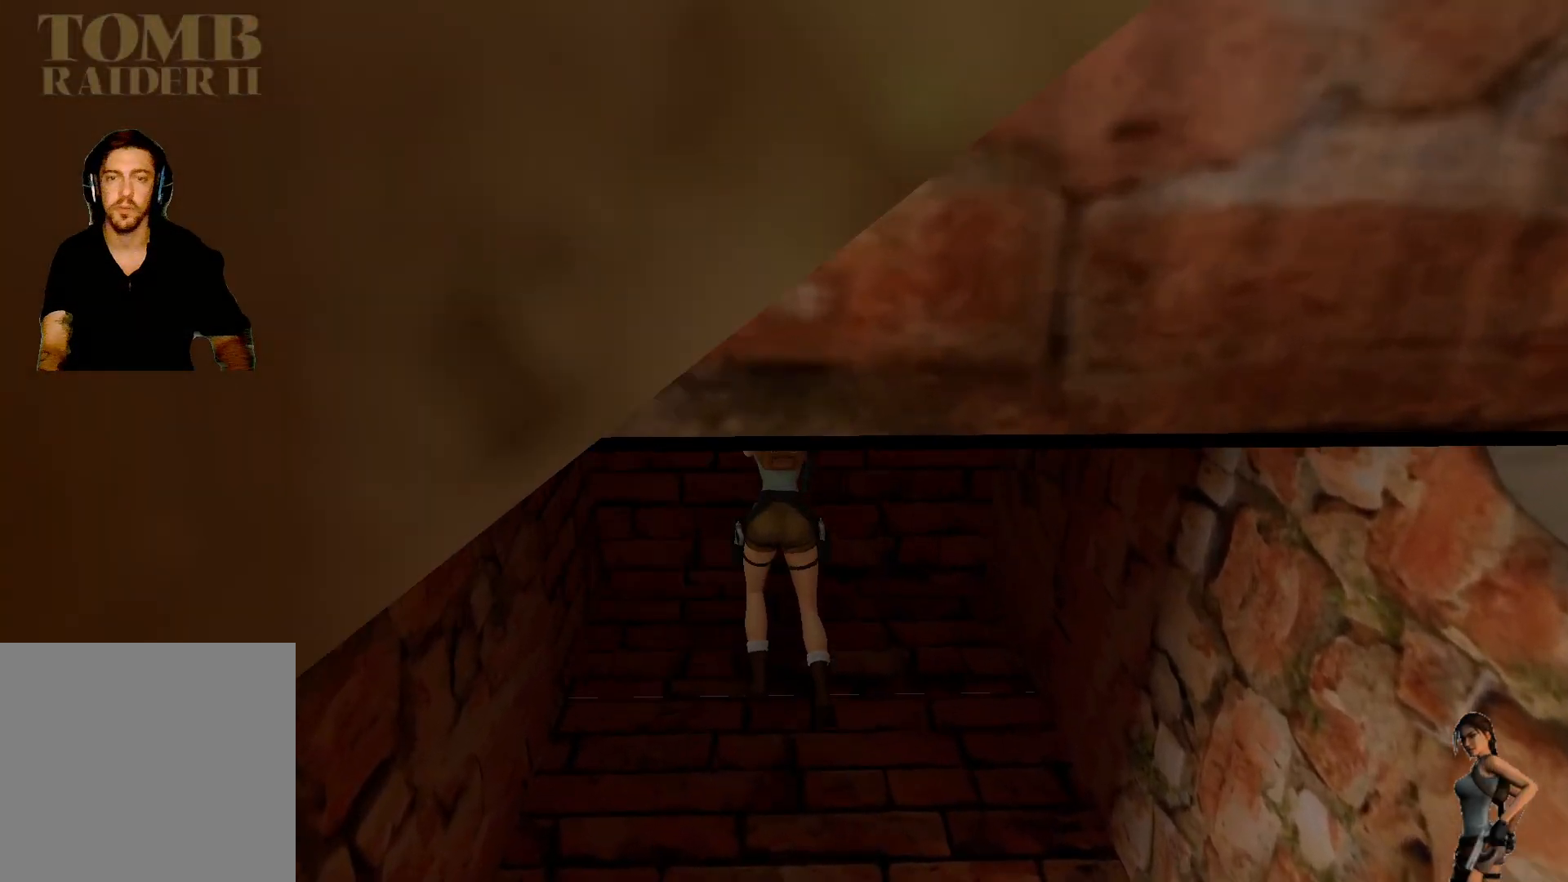
{"keys": ["ctrl"], "events": []}
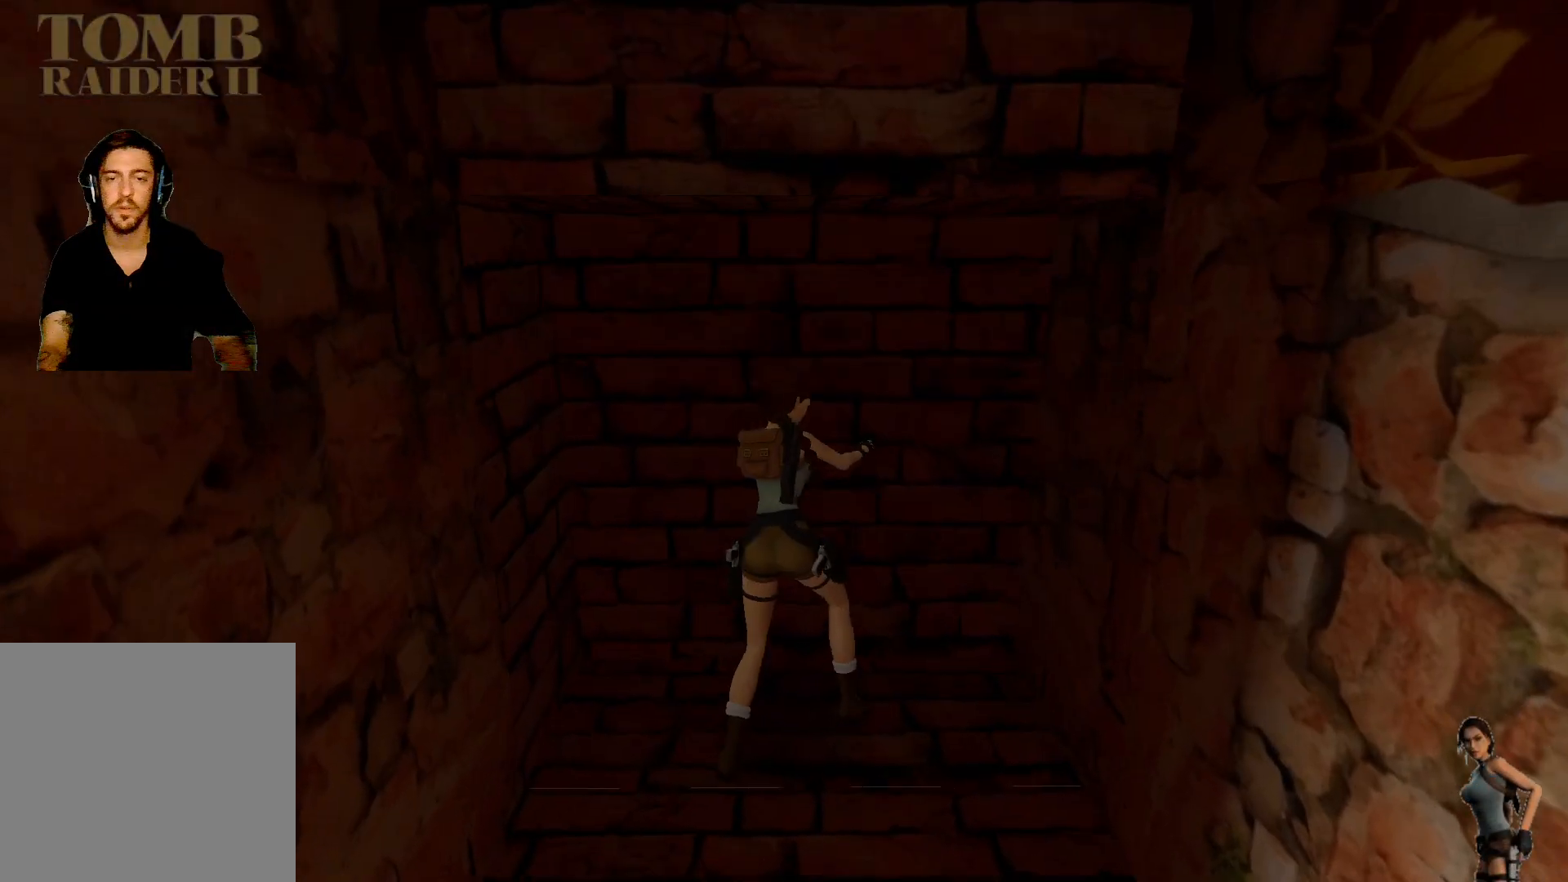
{"keys": ["ctrl"], "events": []}
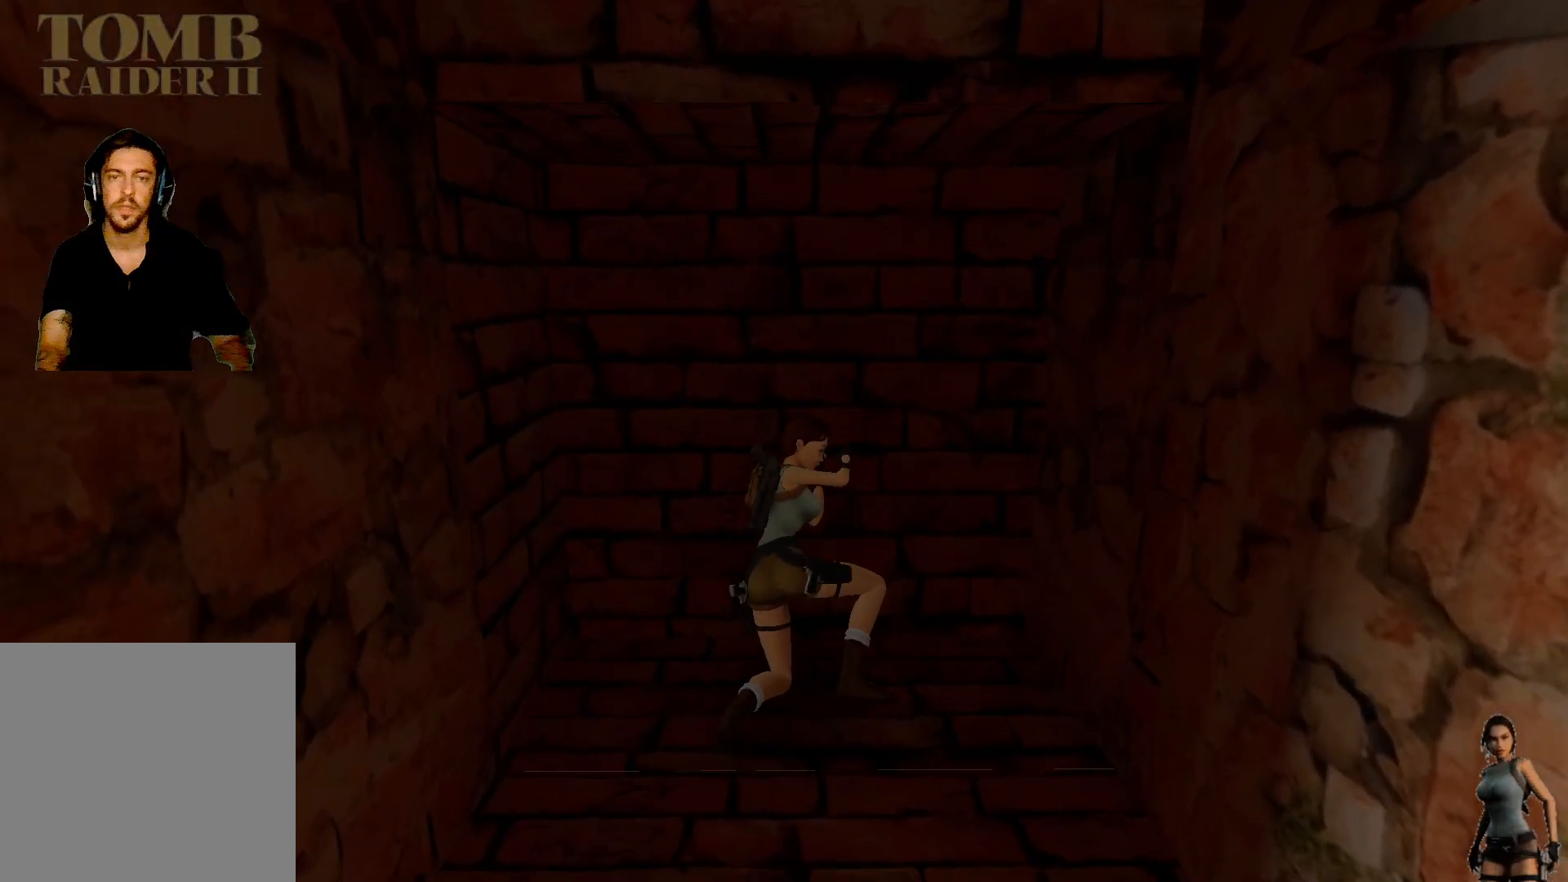
{"keys": ["ctrl"], "events": []}
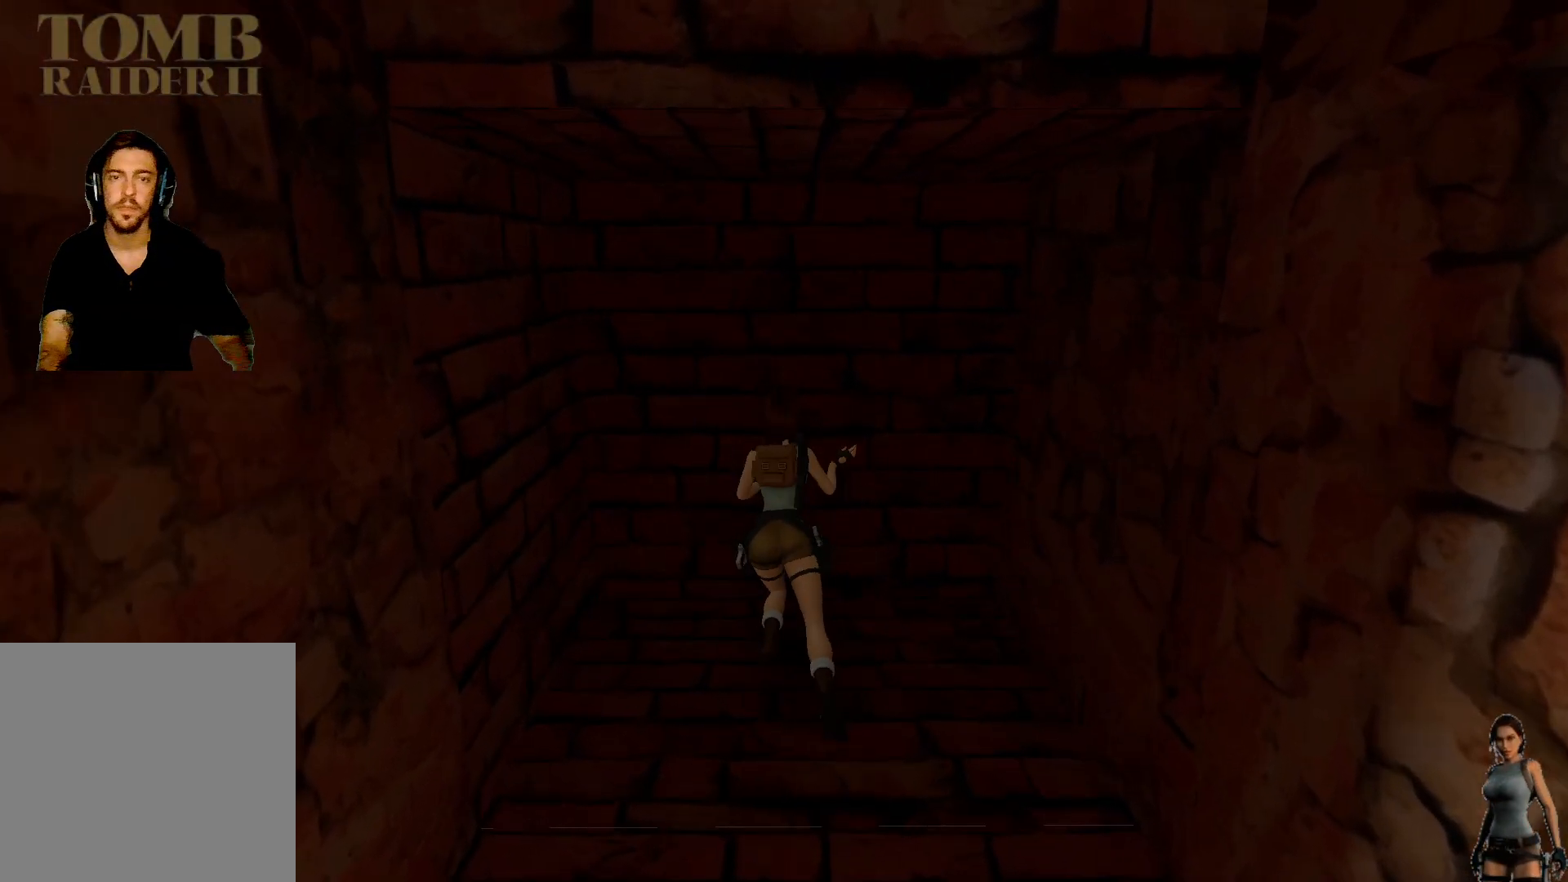
{"keys": ["ctrl"], "events": []}
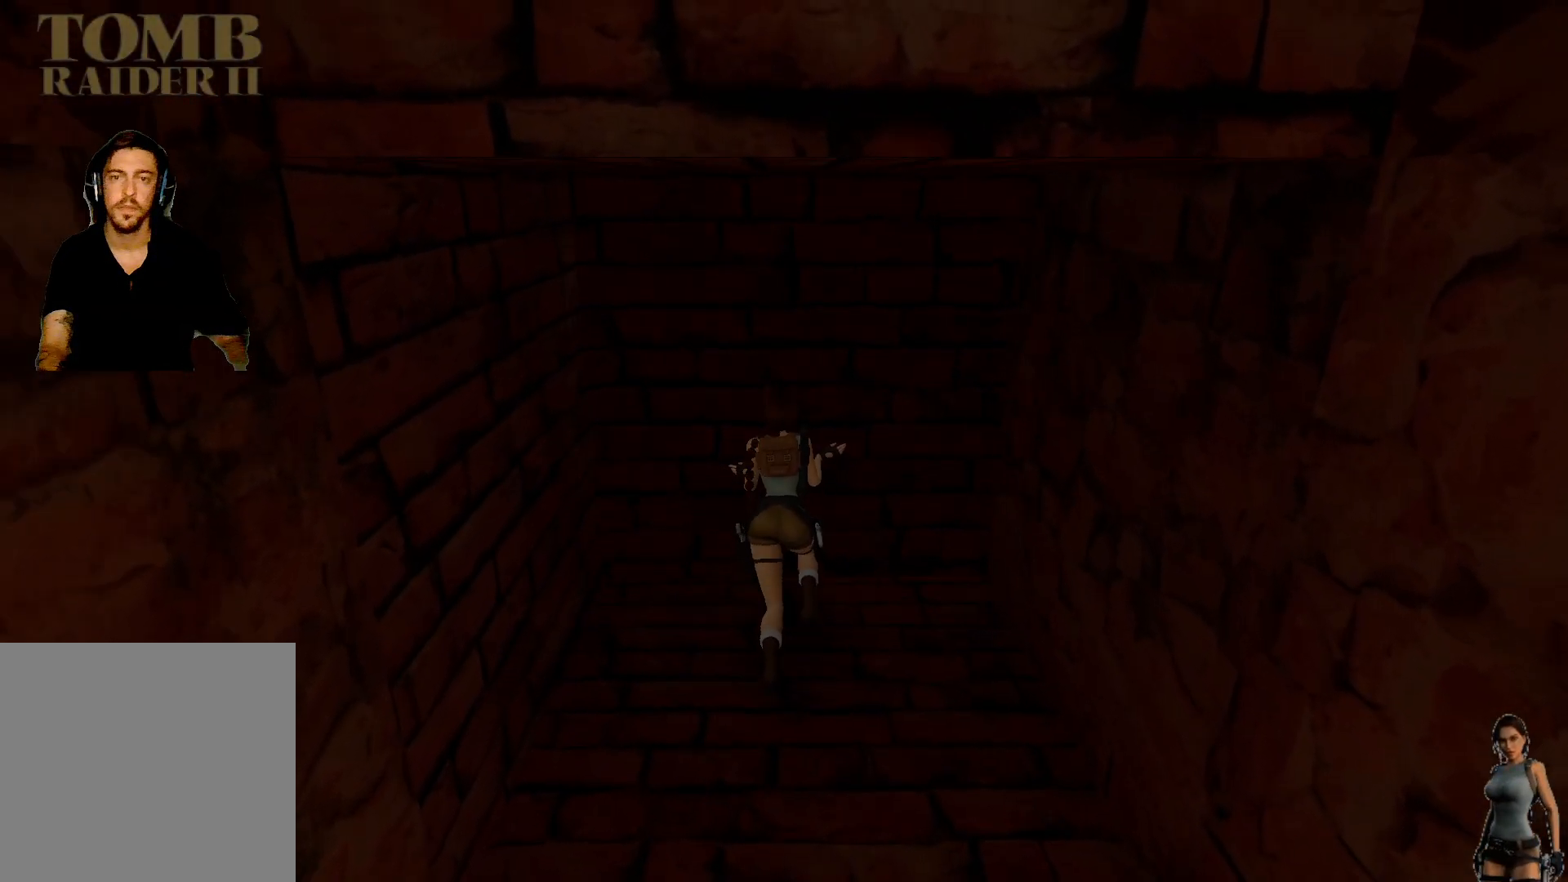
{"keys": ["ctrl"], "events": []}
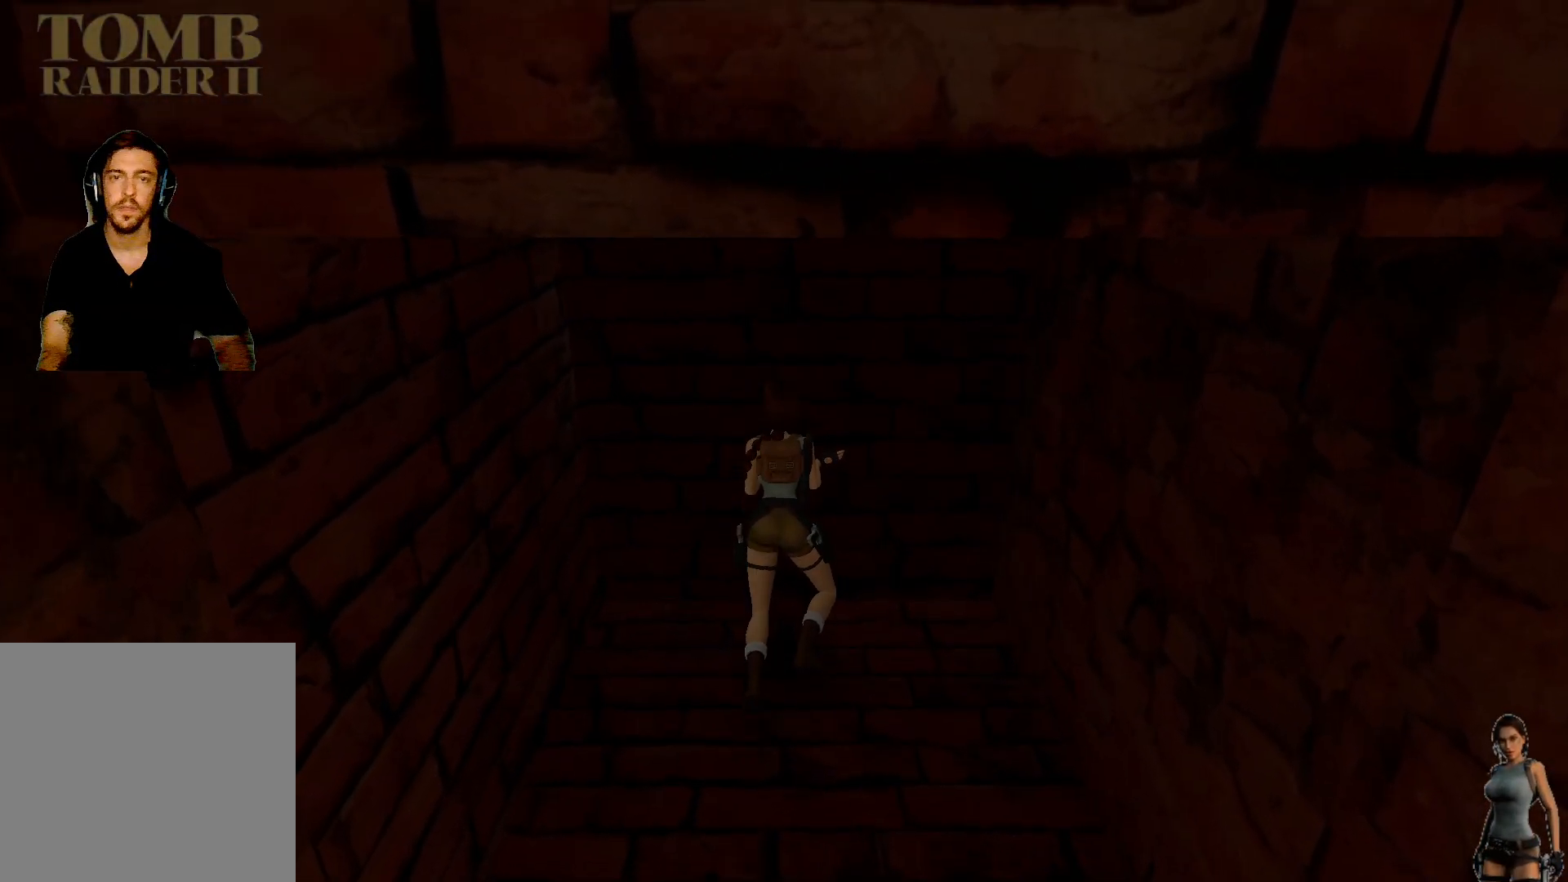
{"keys": [], "events": [[267, "ctrl", "up"]]}
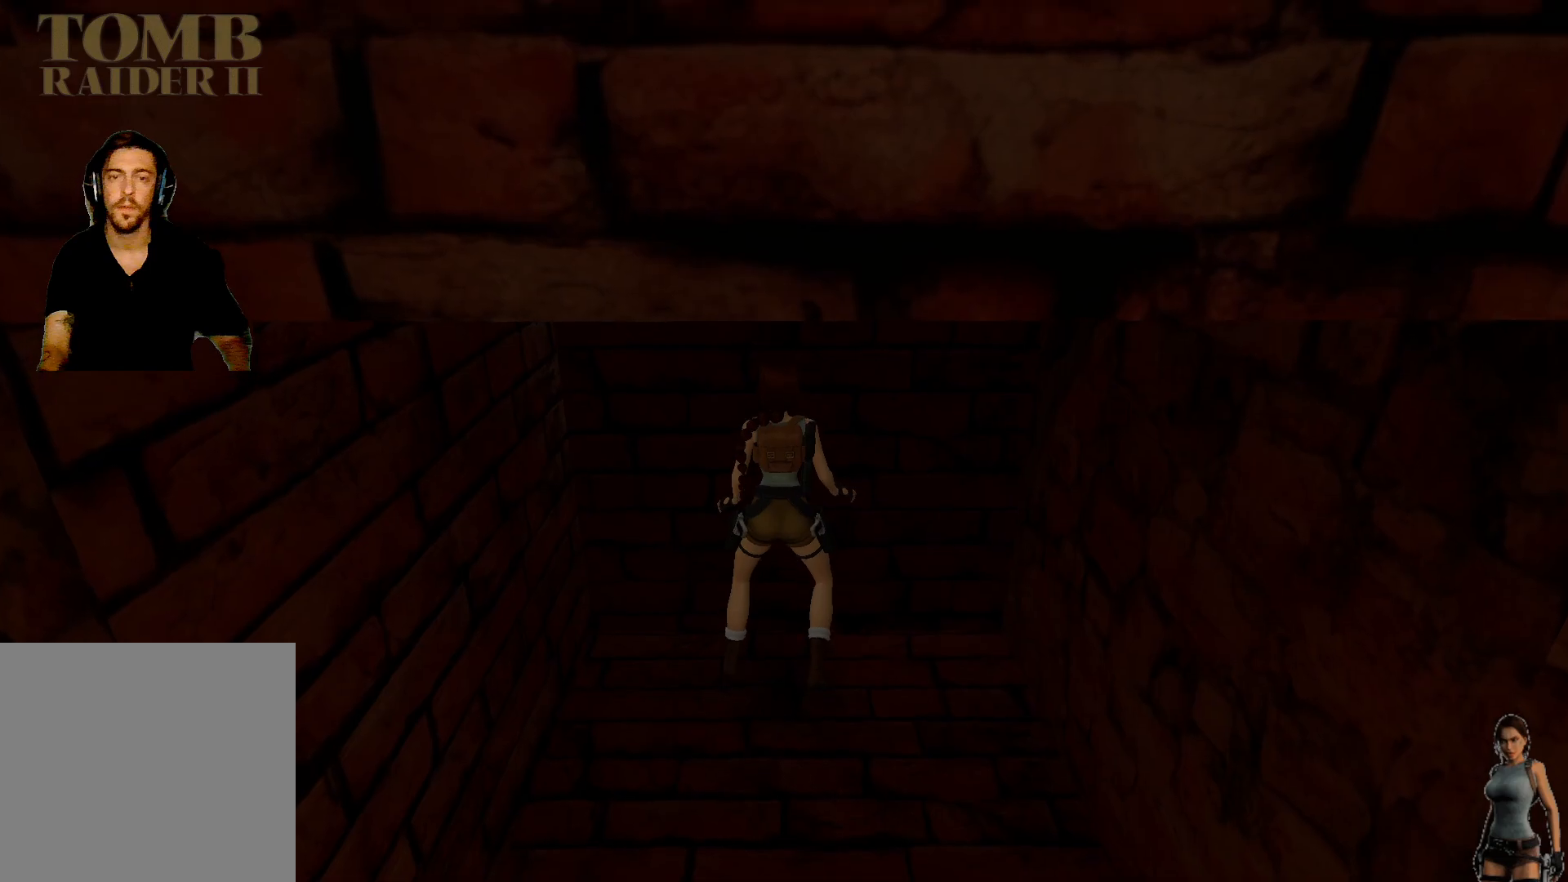
{"keys": ["ctrl"], "events": [[383, "ctrl", "down"]]}
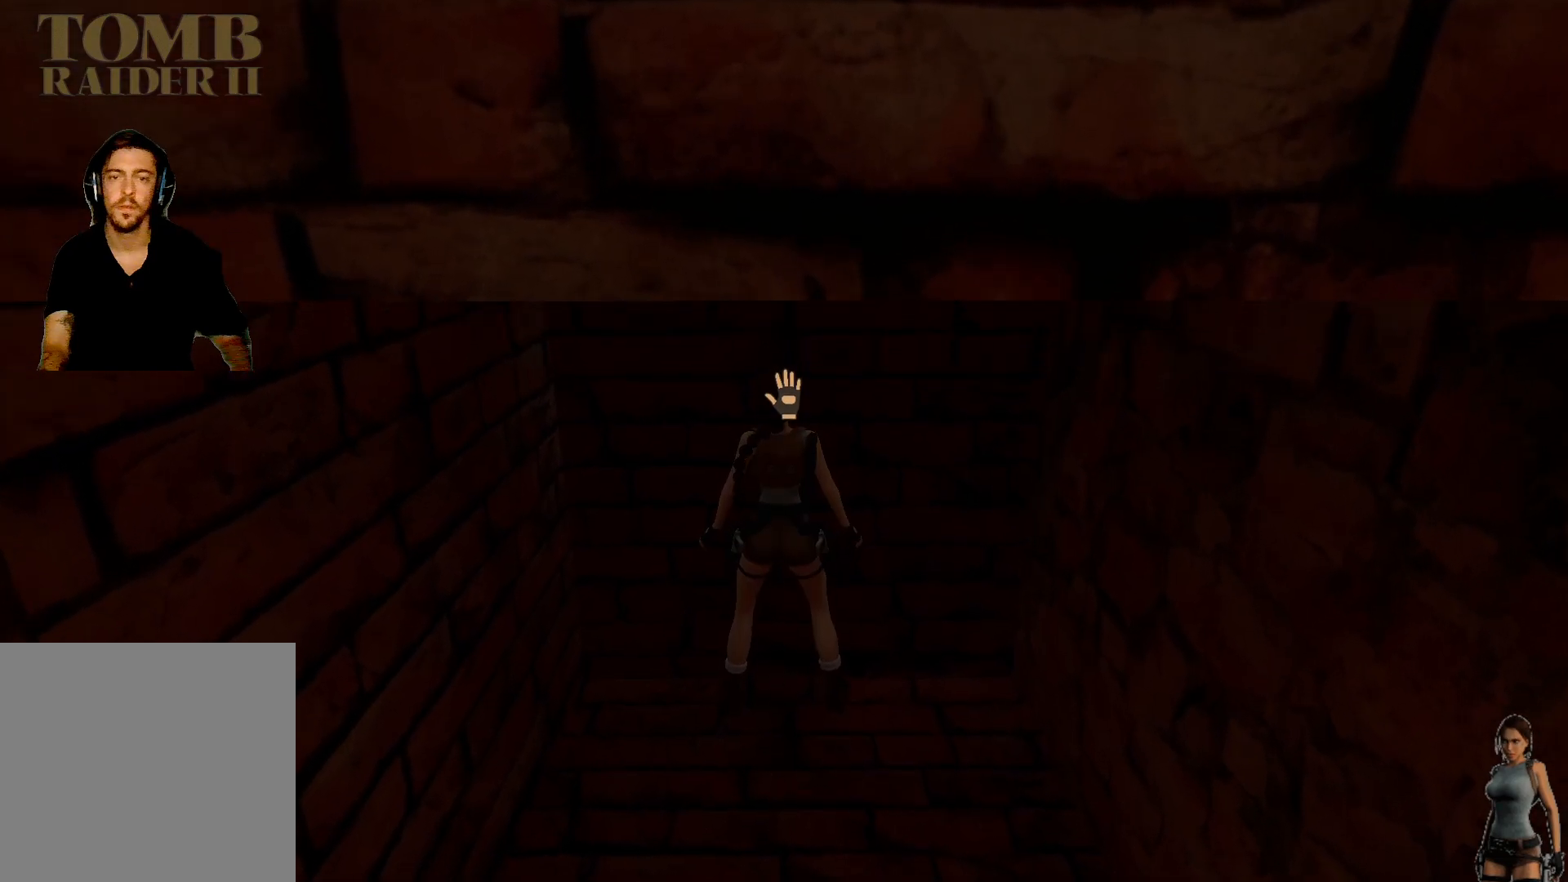
{"keys": ["ctrl"], "events": []}
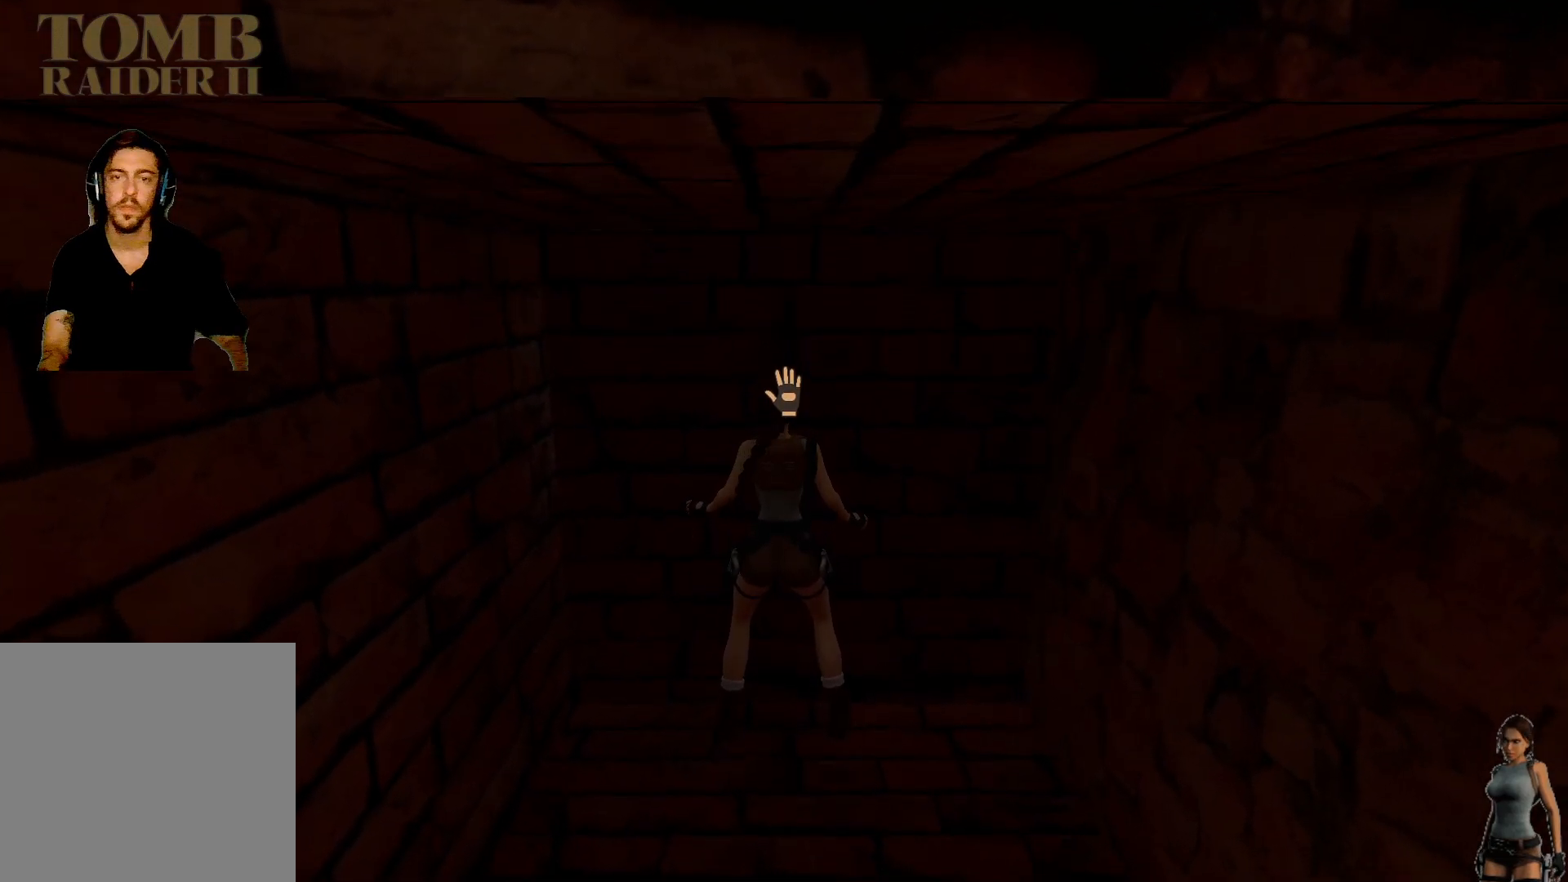
{"keys": ["ctrl"], "events": []}
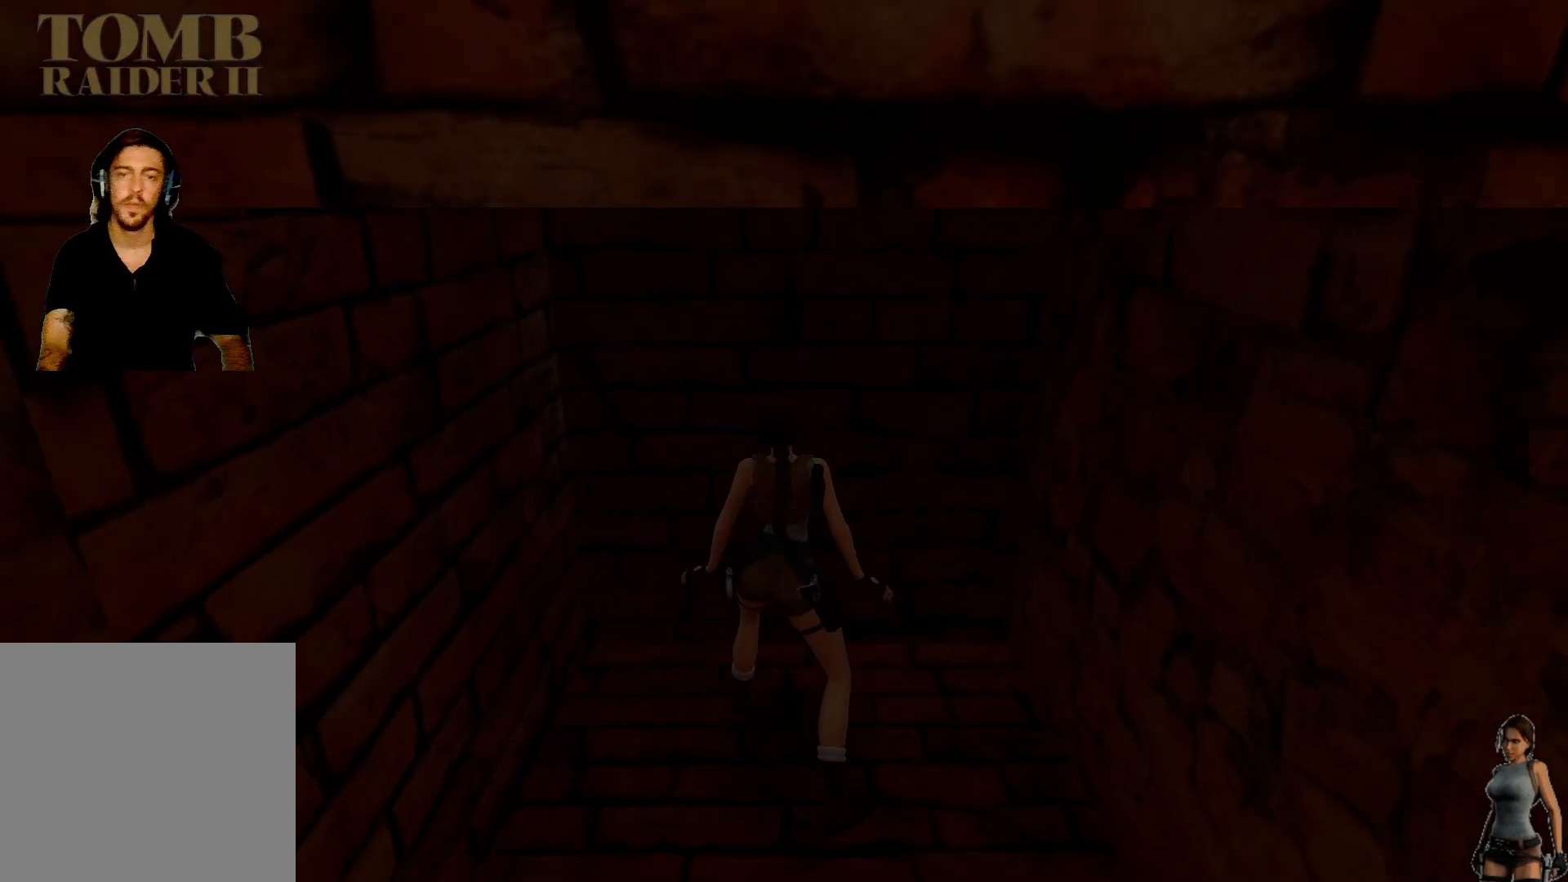
{"keys": ["ctrl"], "events": []}
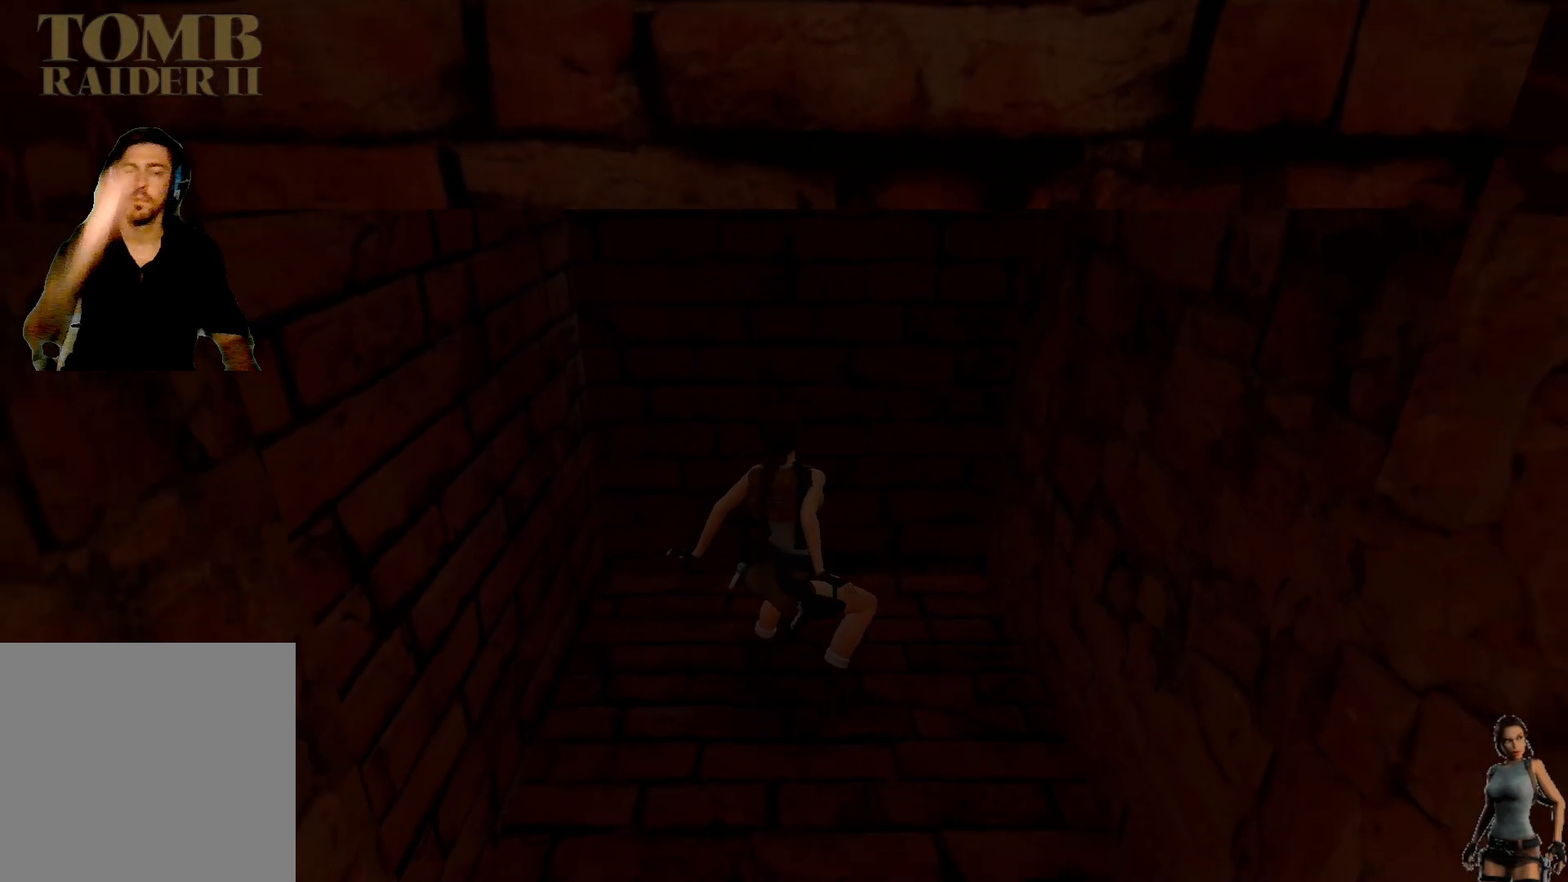
{"keys": ["ctrl"], "events": []}
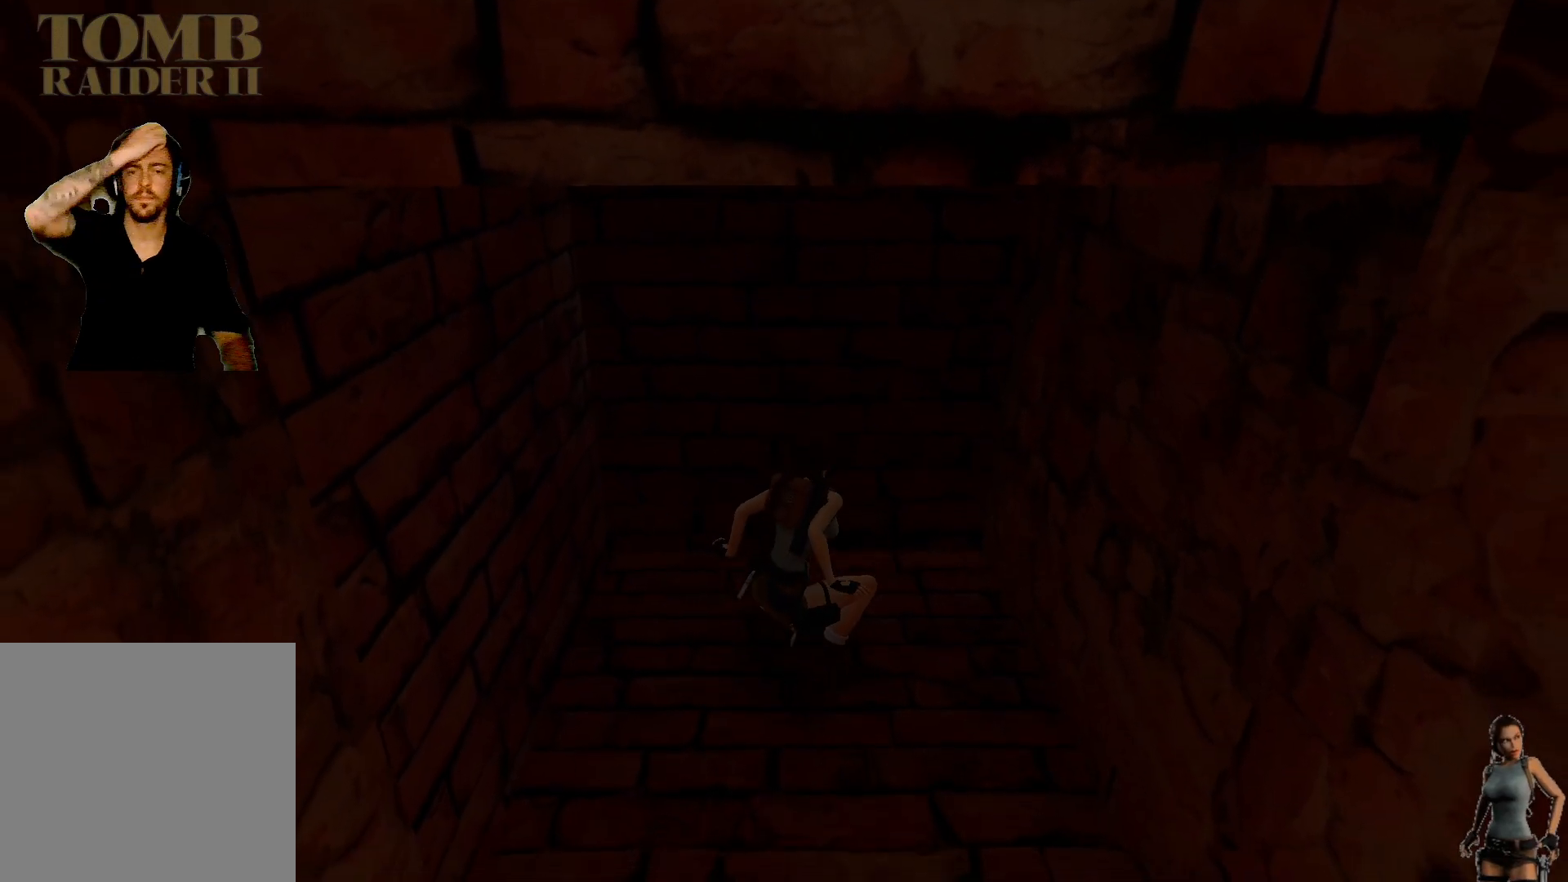
{"keys": [], "events": [[467, "ctrl", "up"]]}
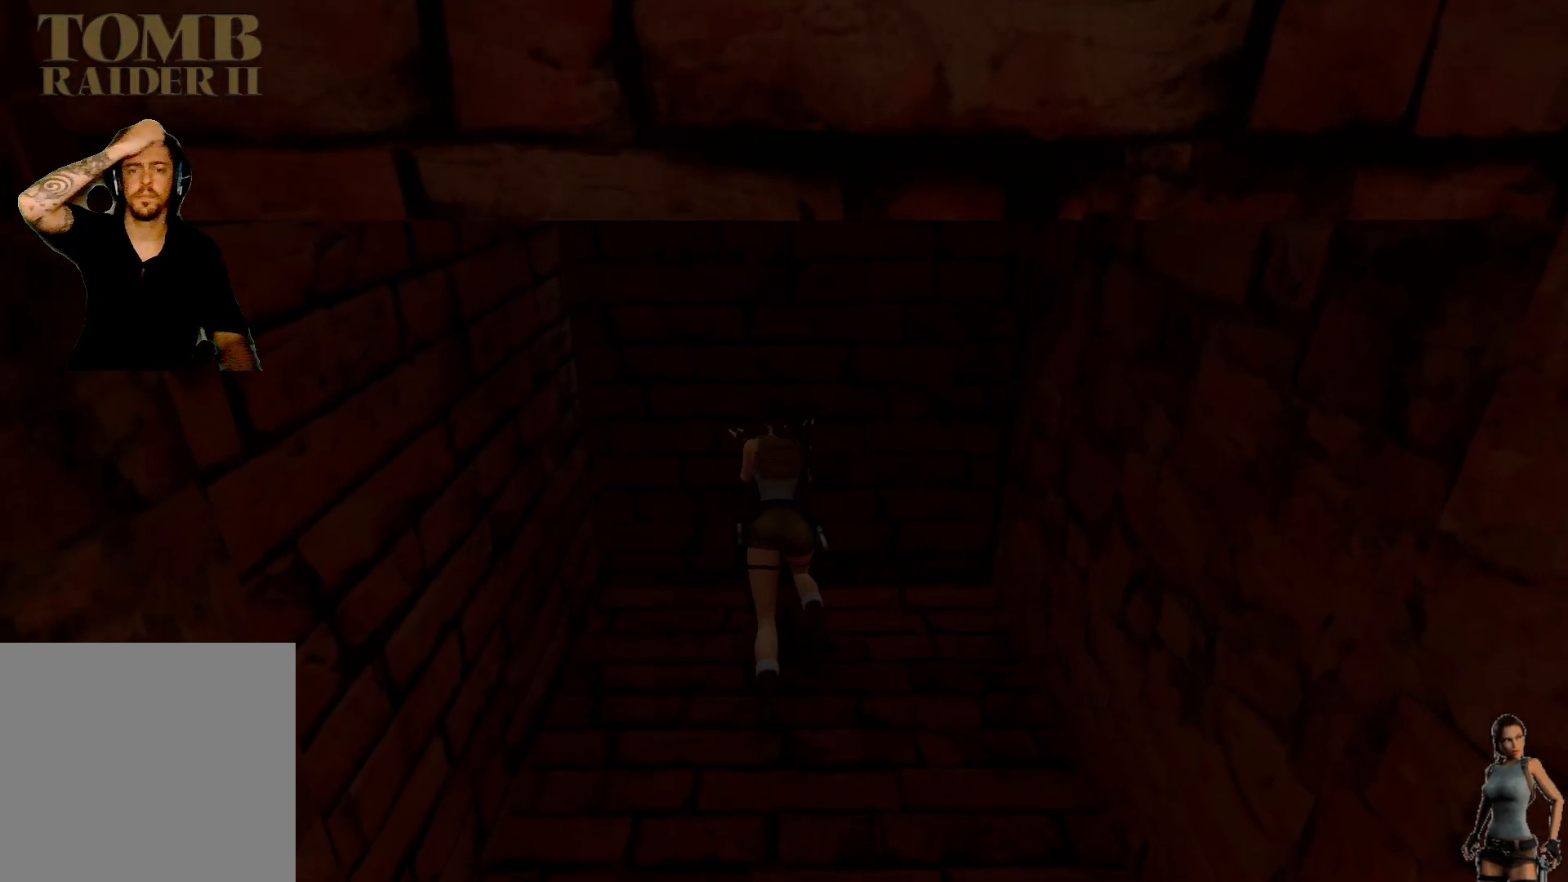
{"keys": [], "events": []}
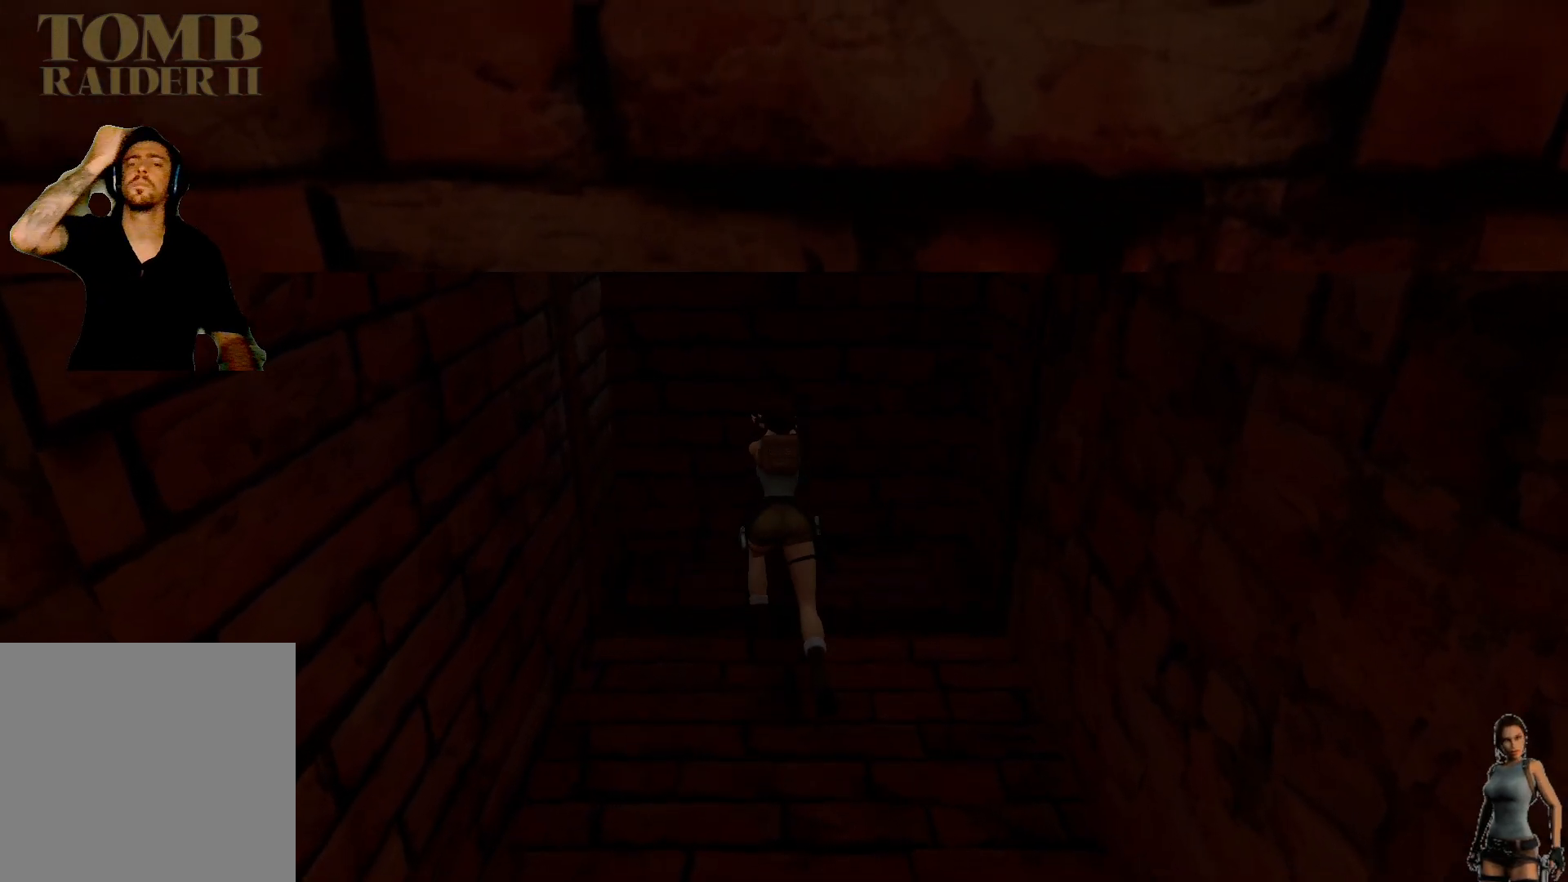
{"keys": [], "events": []}
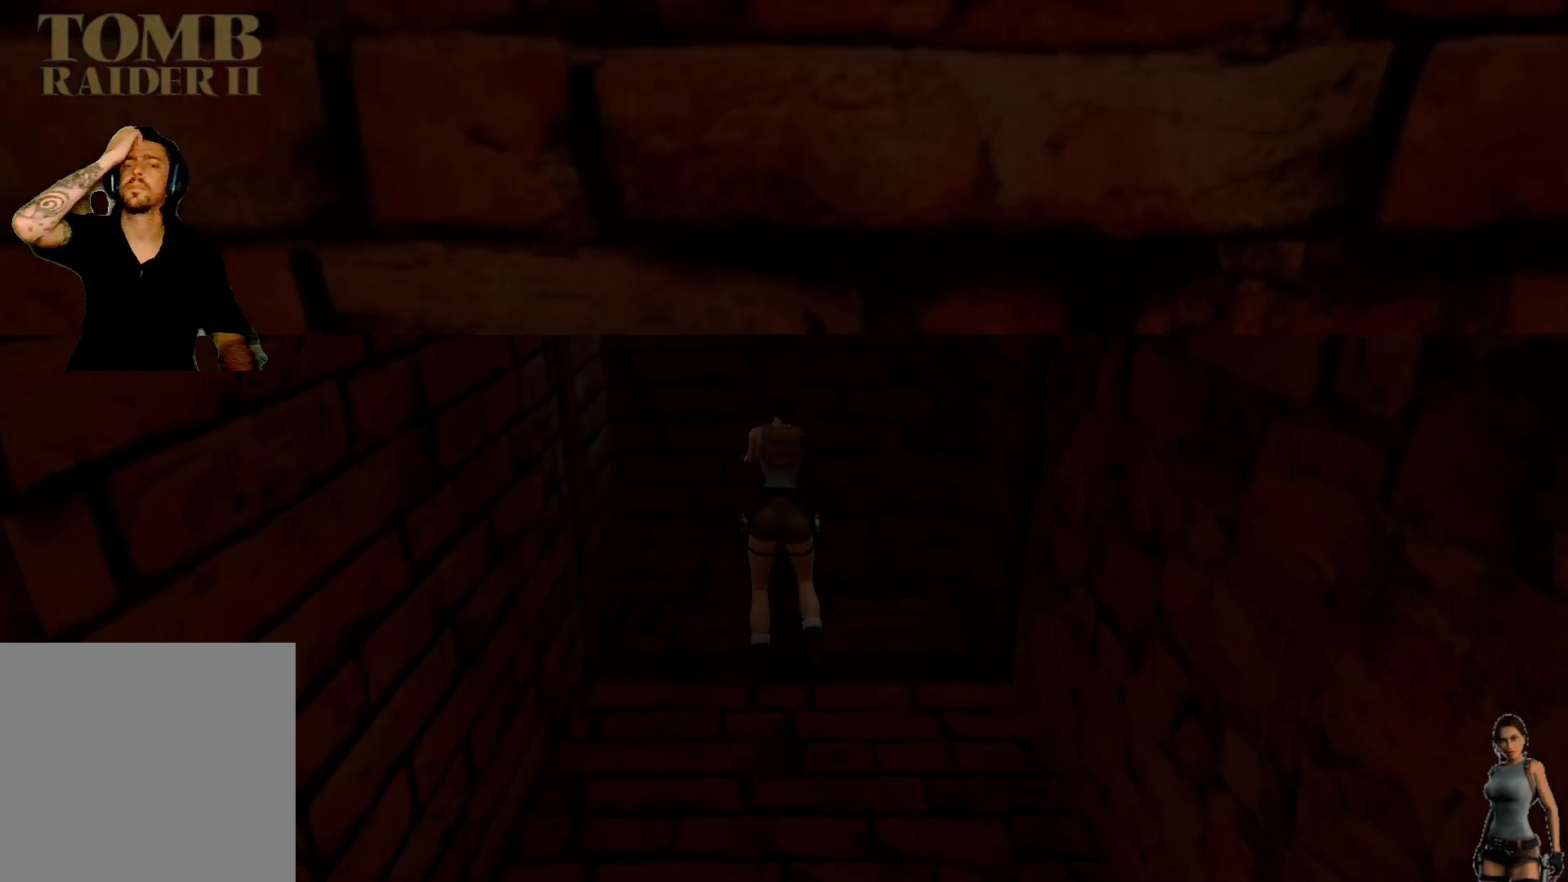
{"keys": [], "events": []}
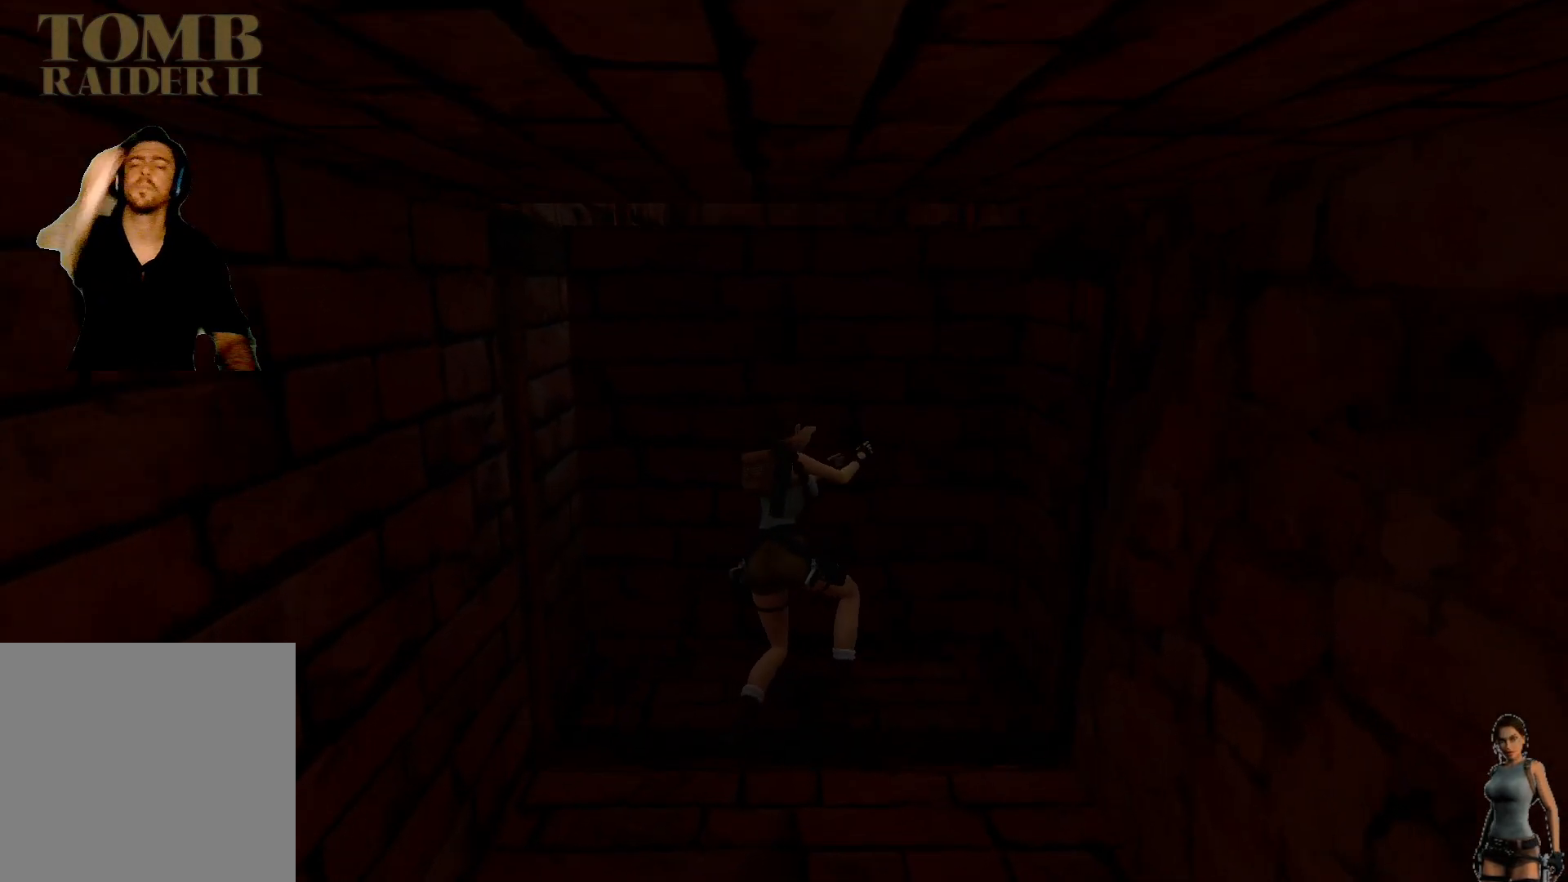
{"keys": [], "events": []}
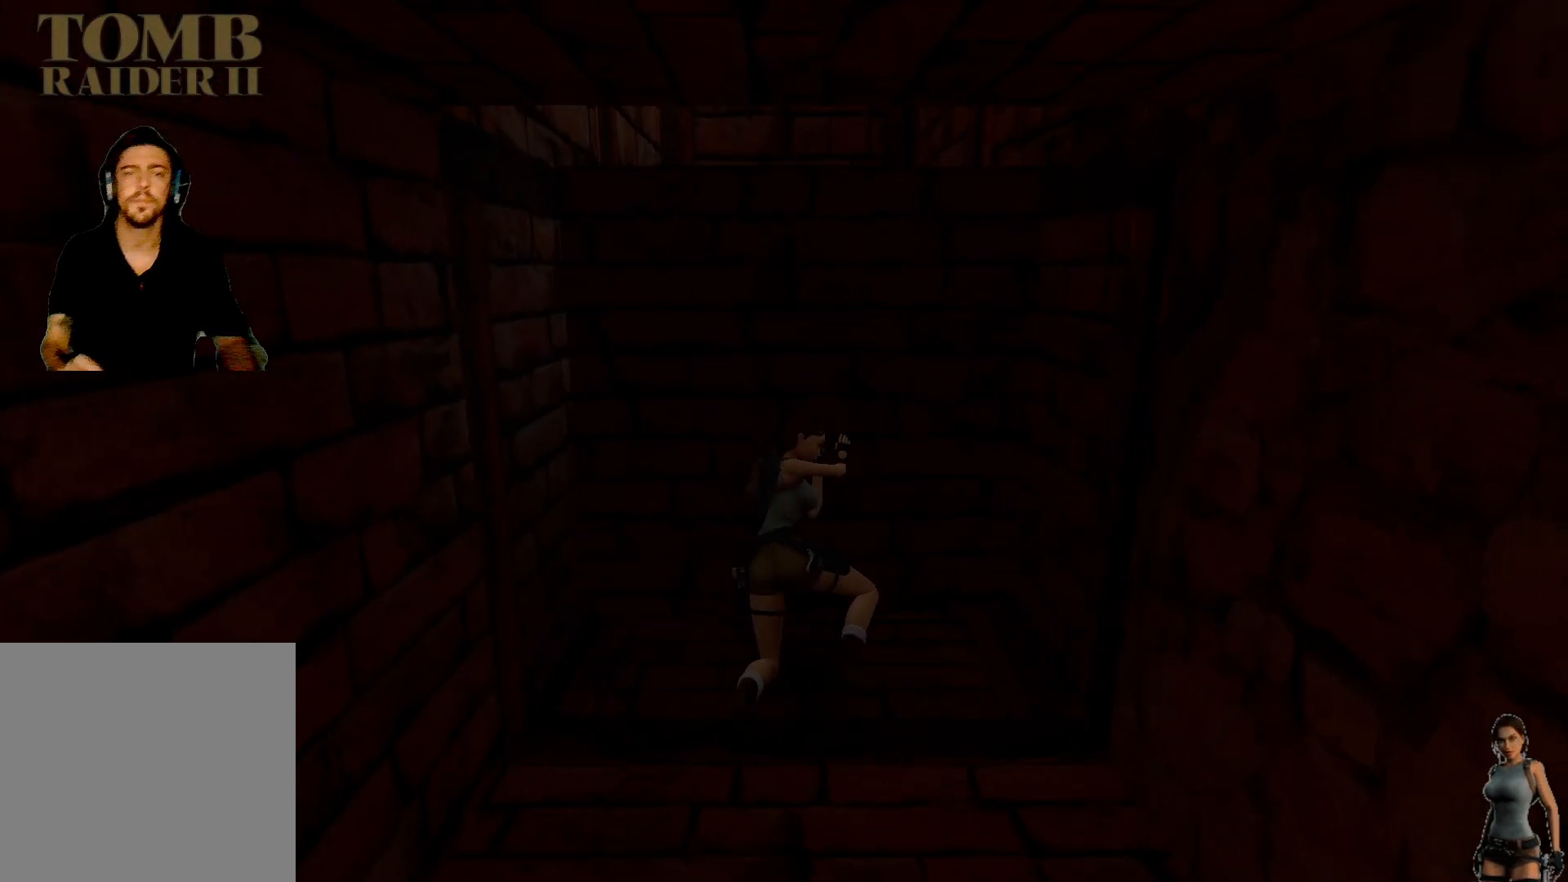
{"keys": [], "events": []}
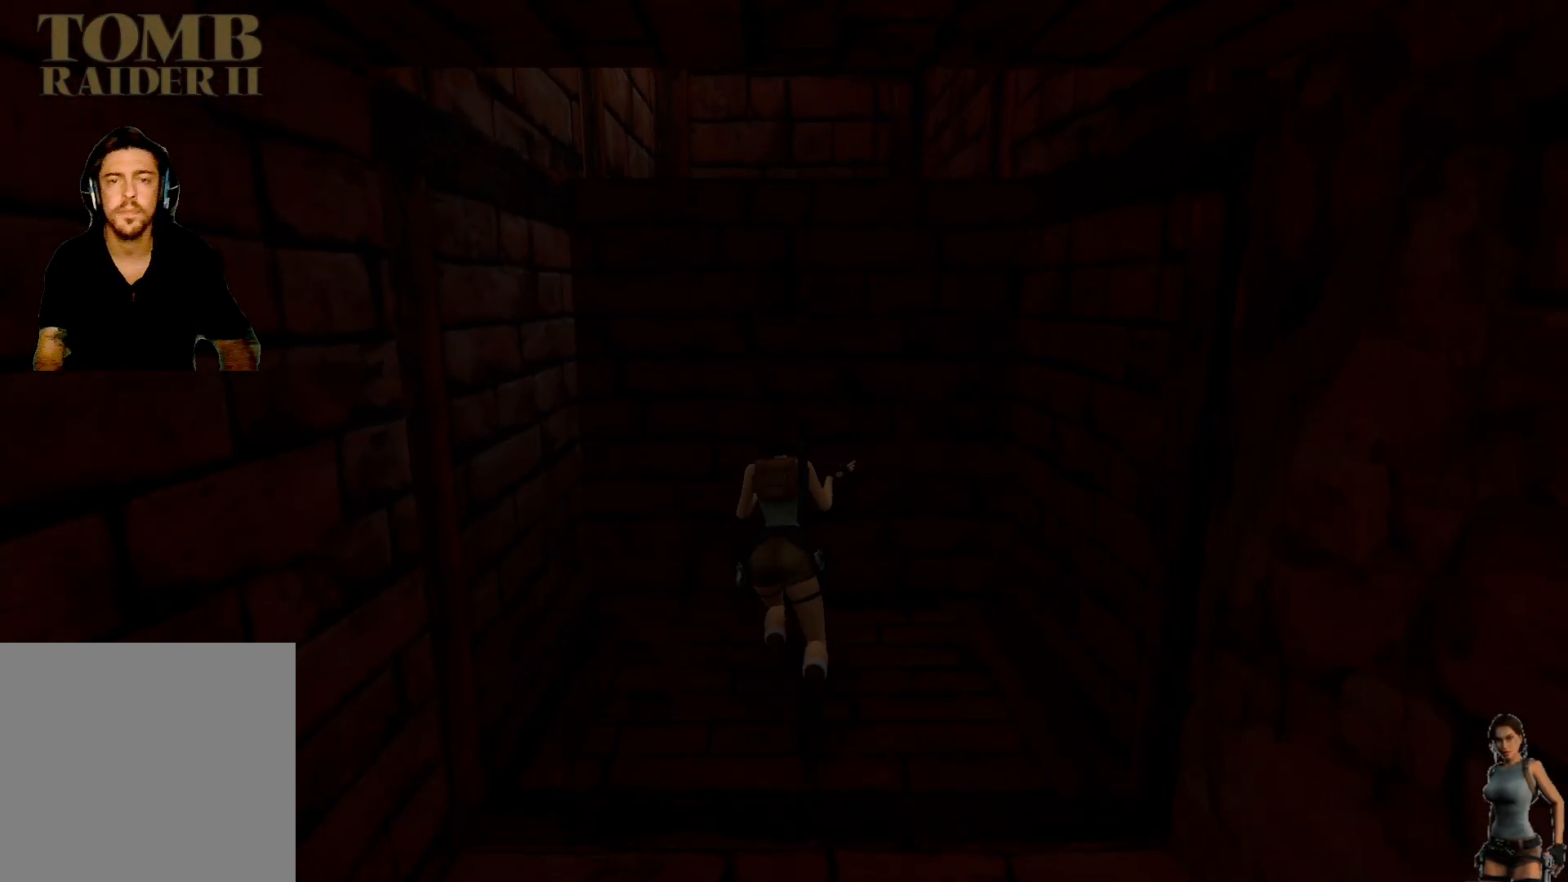
{"keys": [], "events": []}
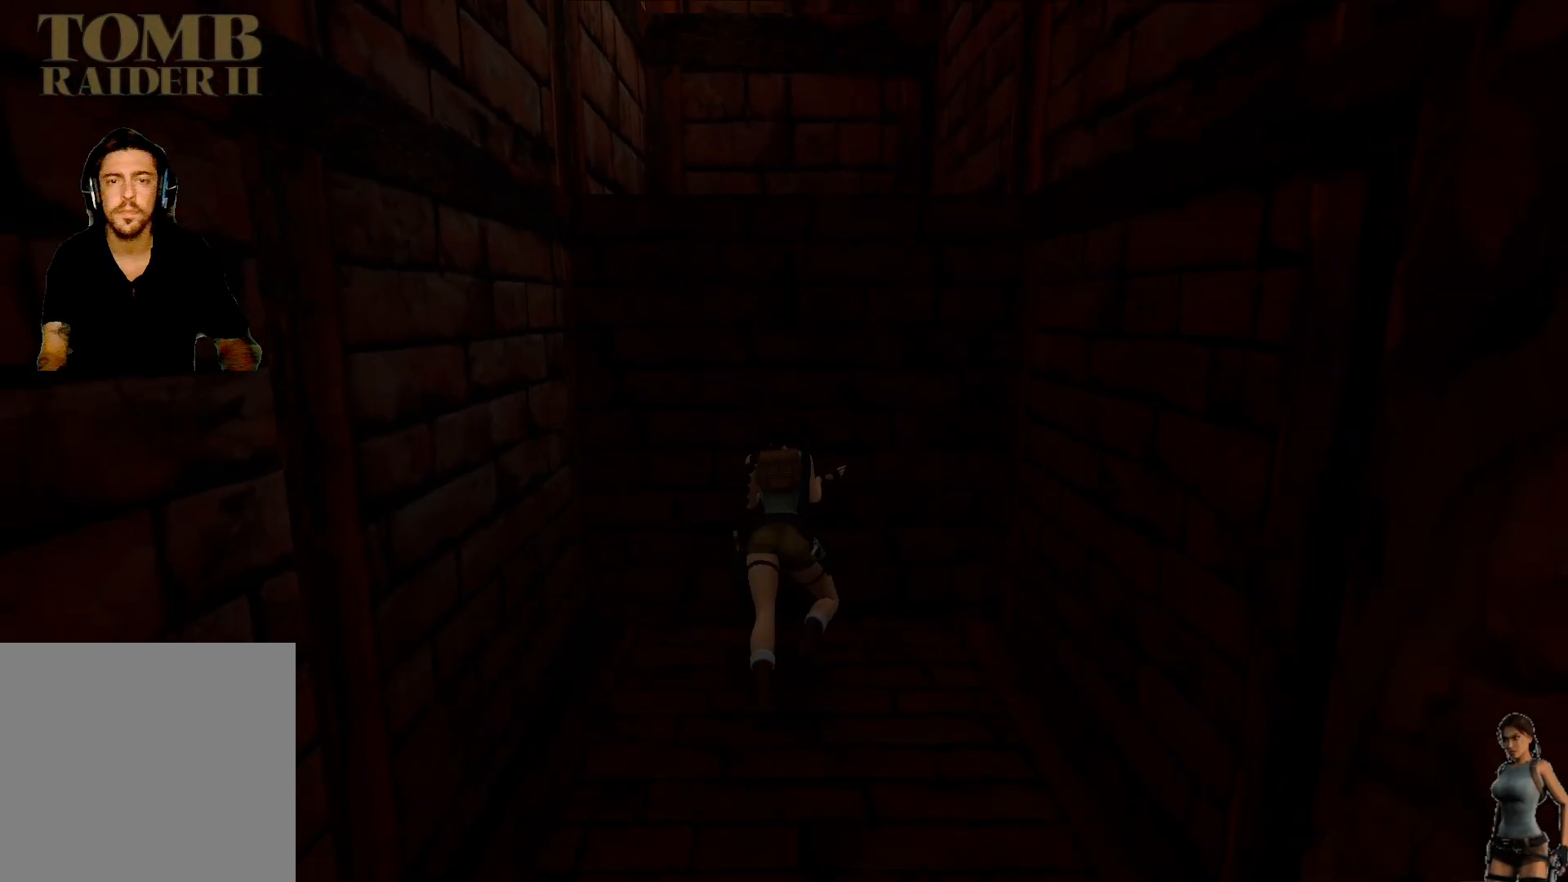
{"keys": [], "events": []}
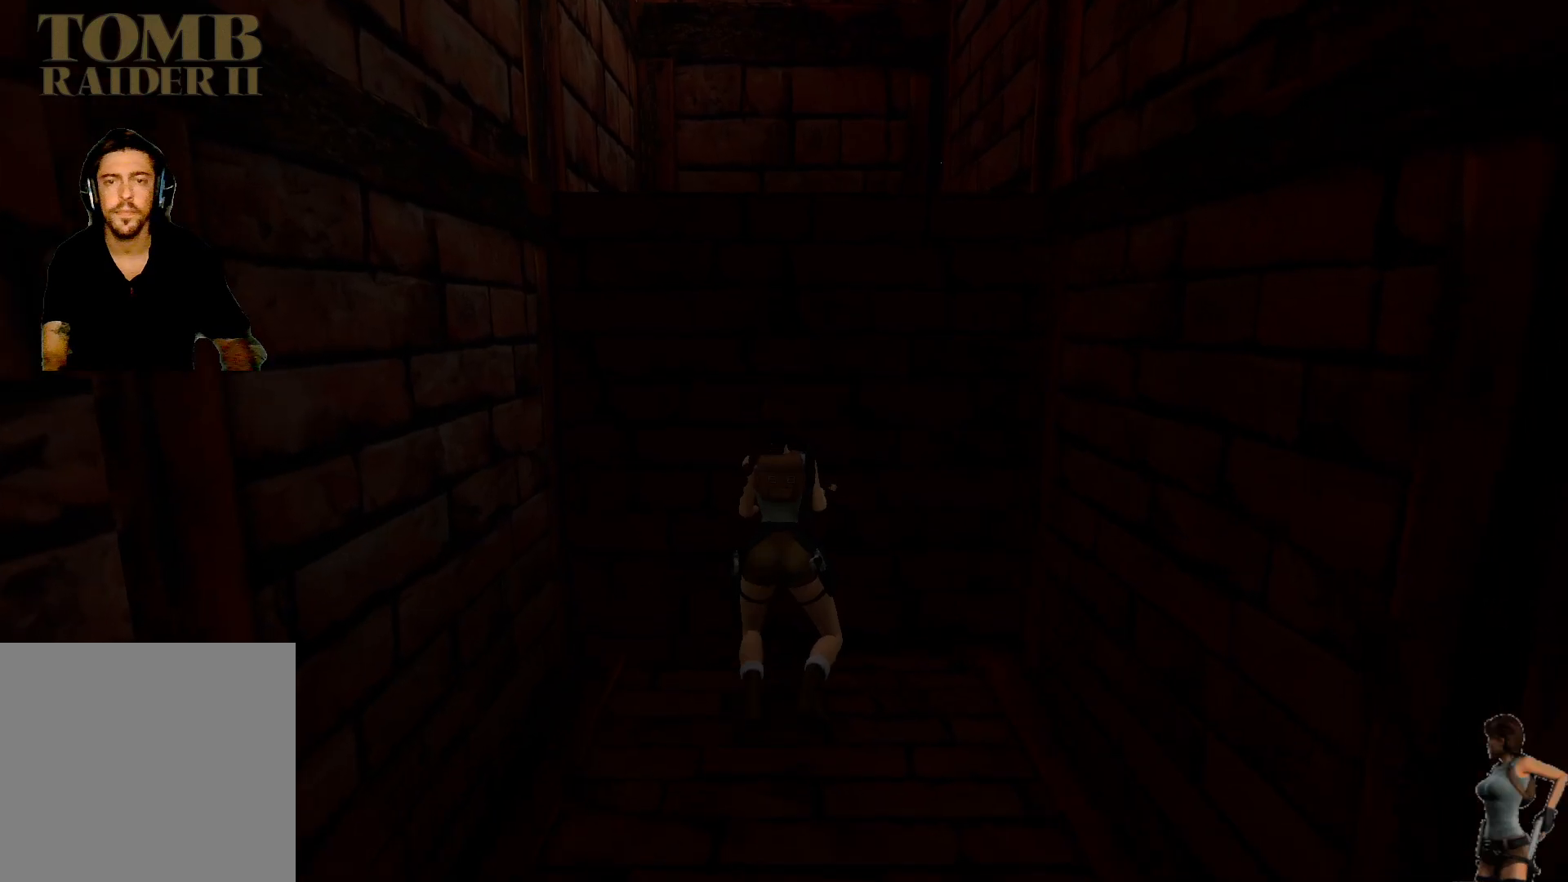
{"keys": [], "events": []}
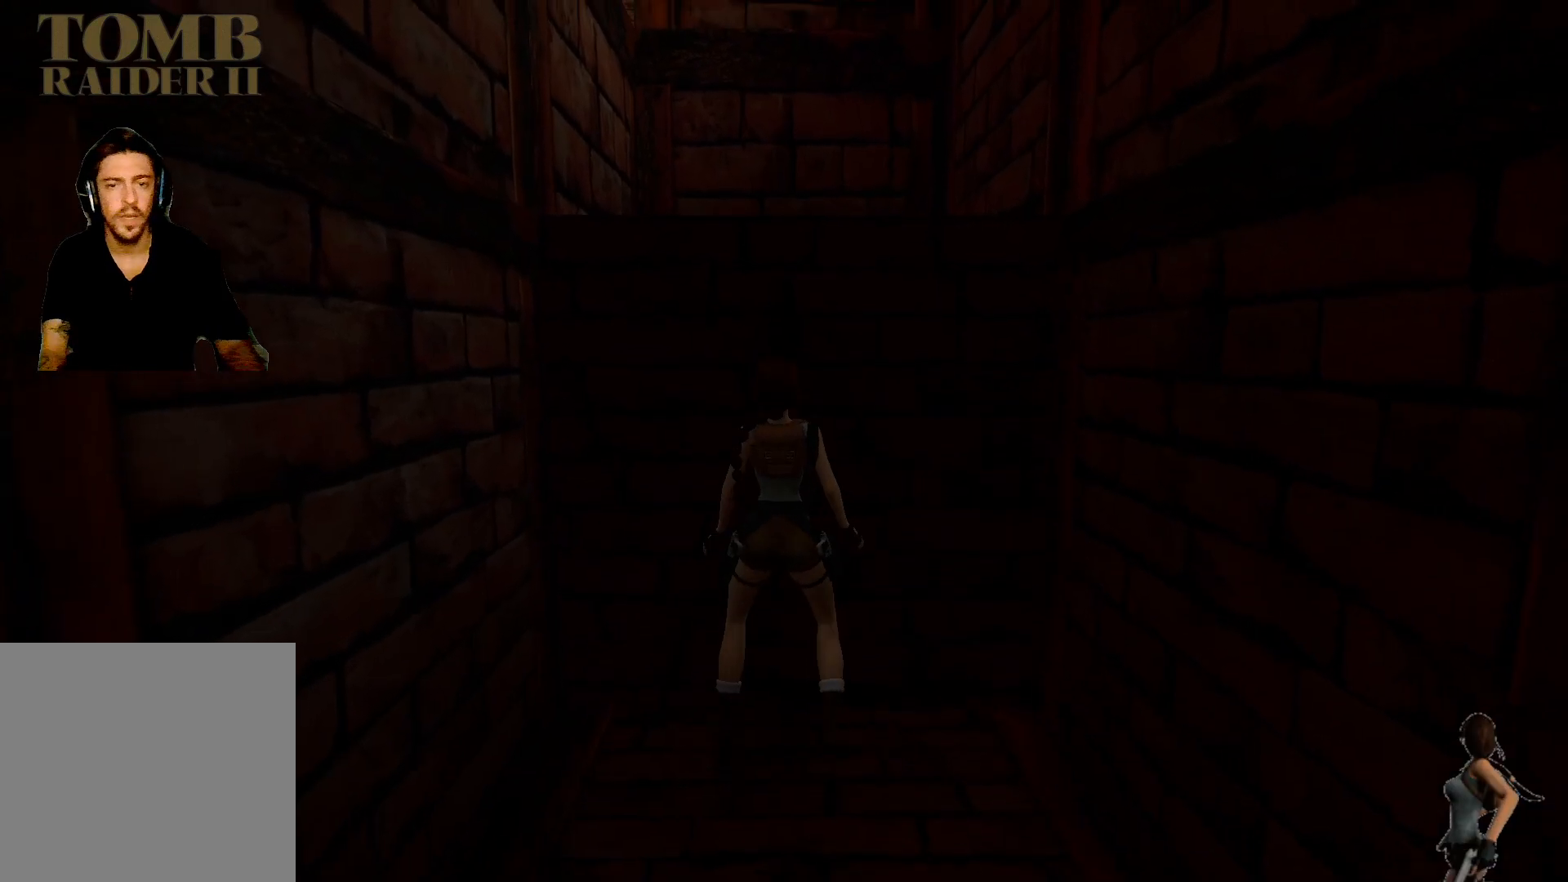
{"keys": [], "events": []}
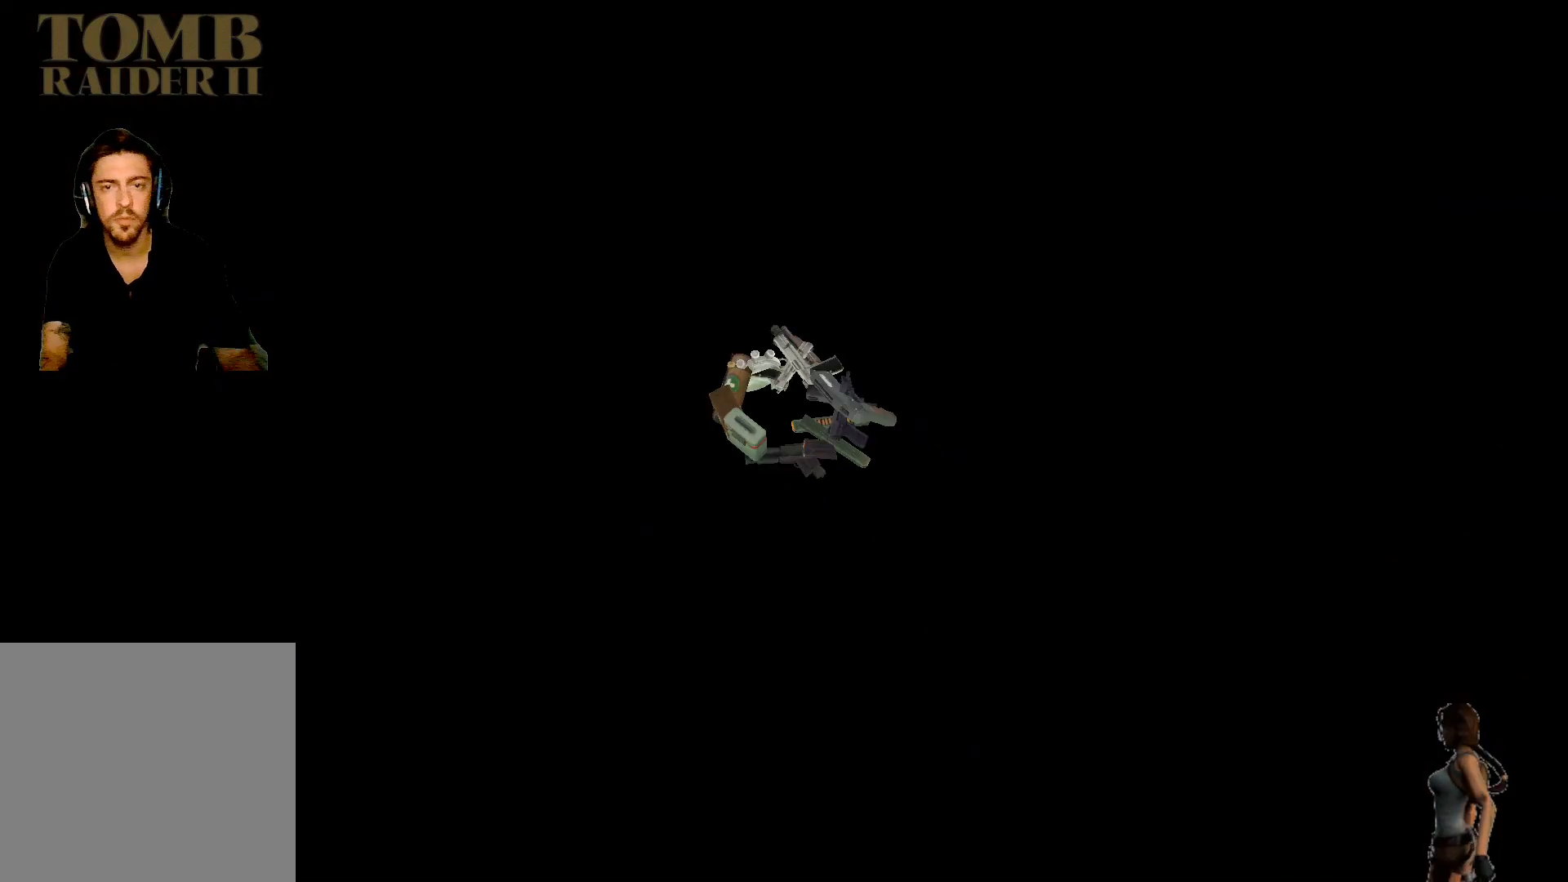
{"keys": [], "events": []}
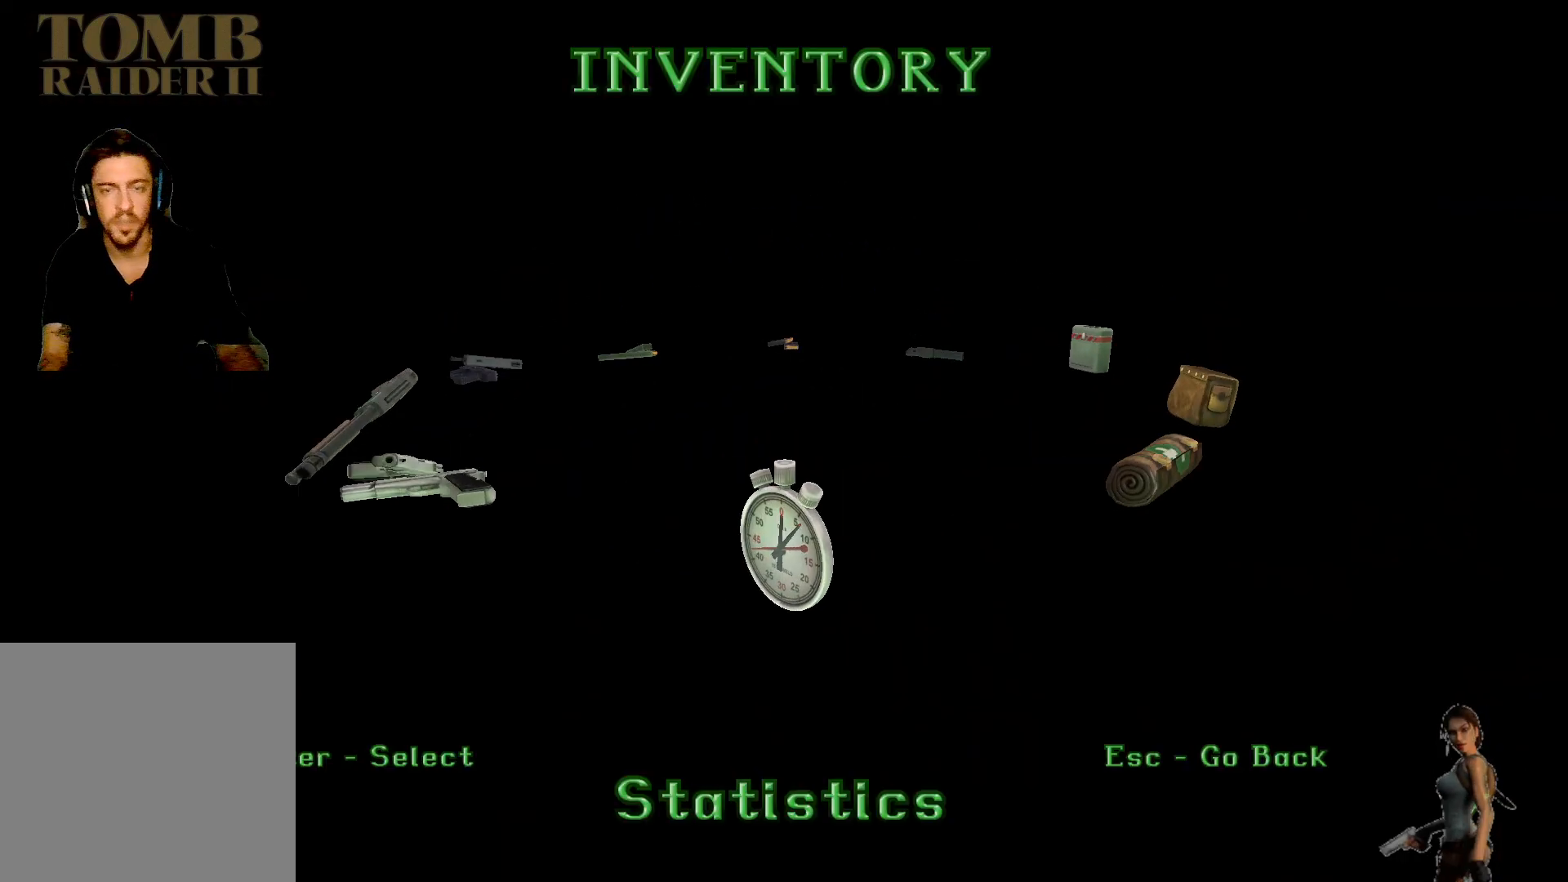
{"keys": [], "events": [[267, "alt", "down"], [350, "tab", "down"], [500, "alt", "up"], [500, "tab", "up"]]}